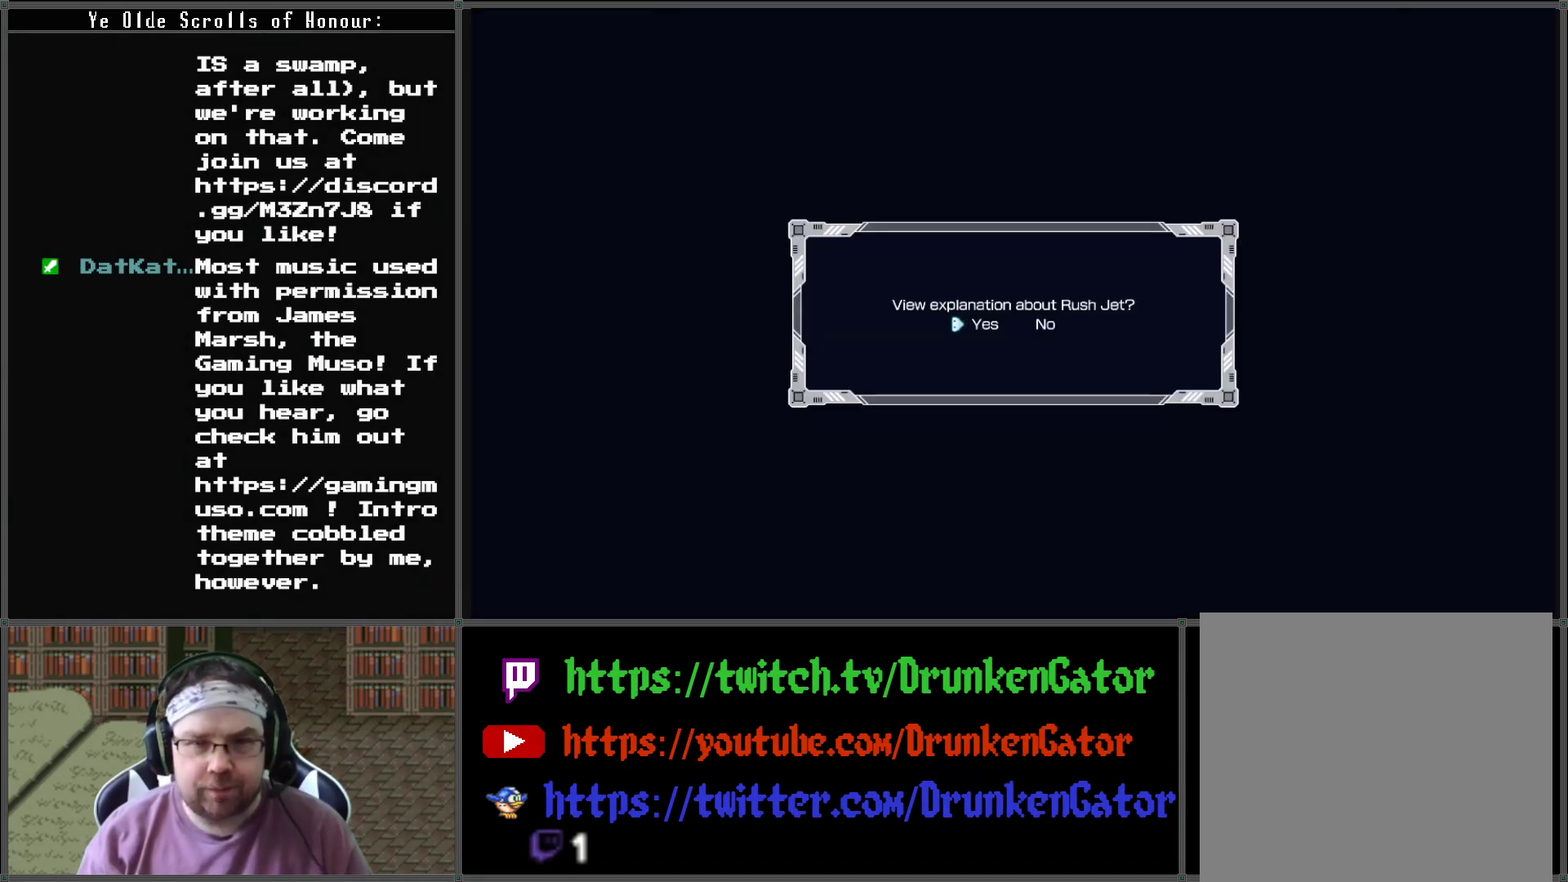
Gameplay with a controller (Xbox layout); each line is a JSON object with the inputs held at the frame after it. "events" lists button and stick changes between this image and that frame as [ms after this image, input, new state], when the widget could be followed in between.
{"buttons": ["A"], "left_stick": "center", "right_stick": "center", "events": [[400, "A", "down"]]}
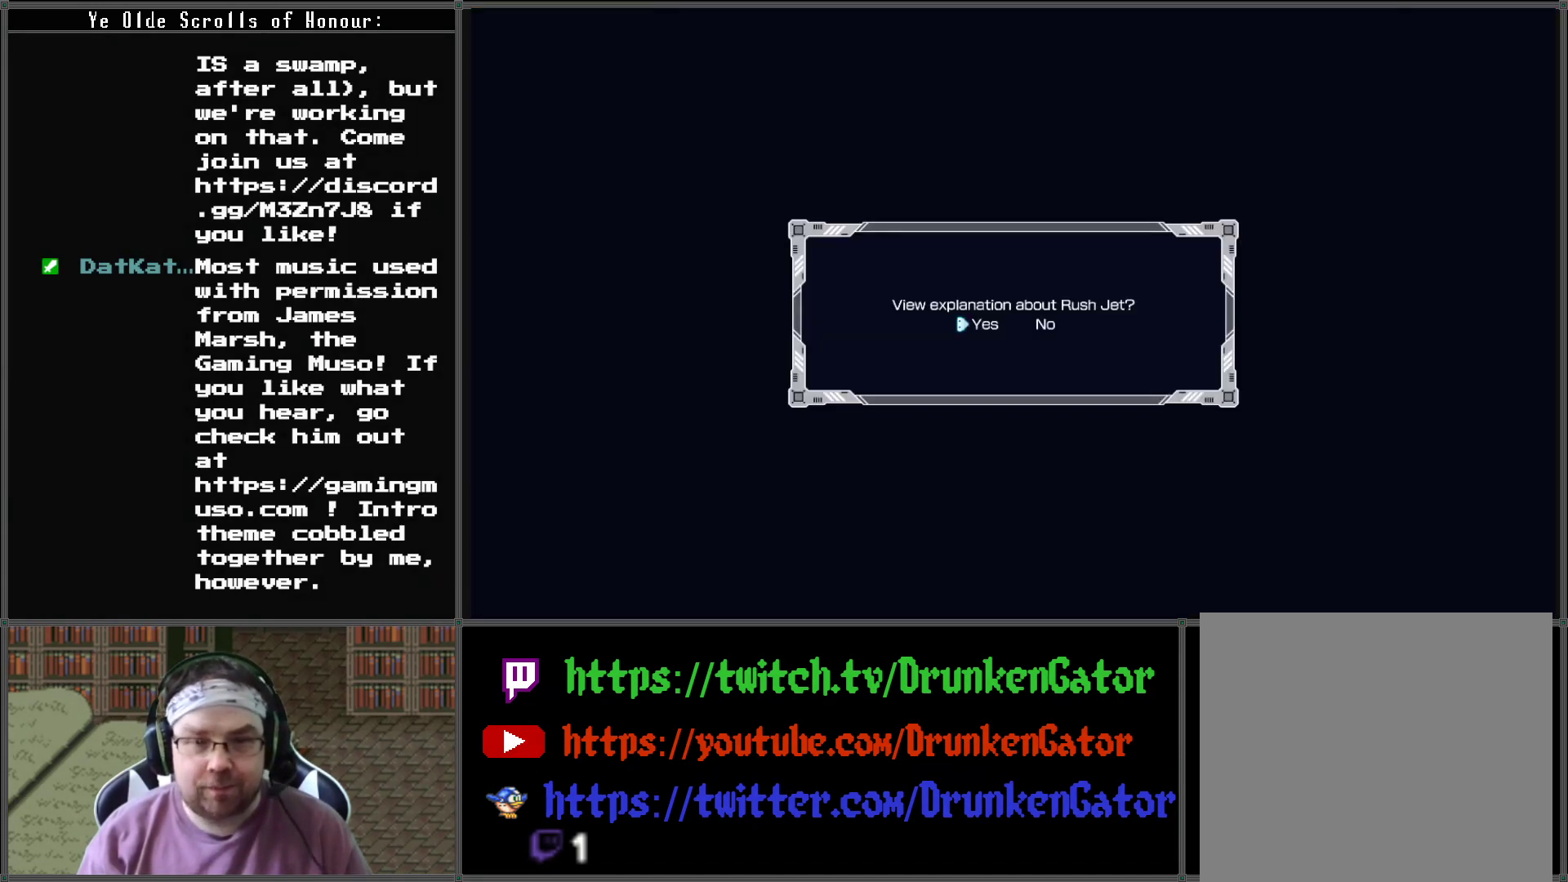
{"buttons": [], "left_stick": "center", "right_stick": "center", "events": [[33, "A", "up"]]}
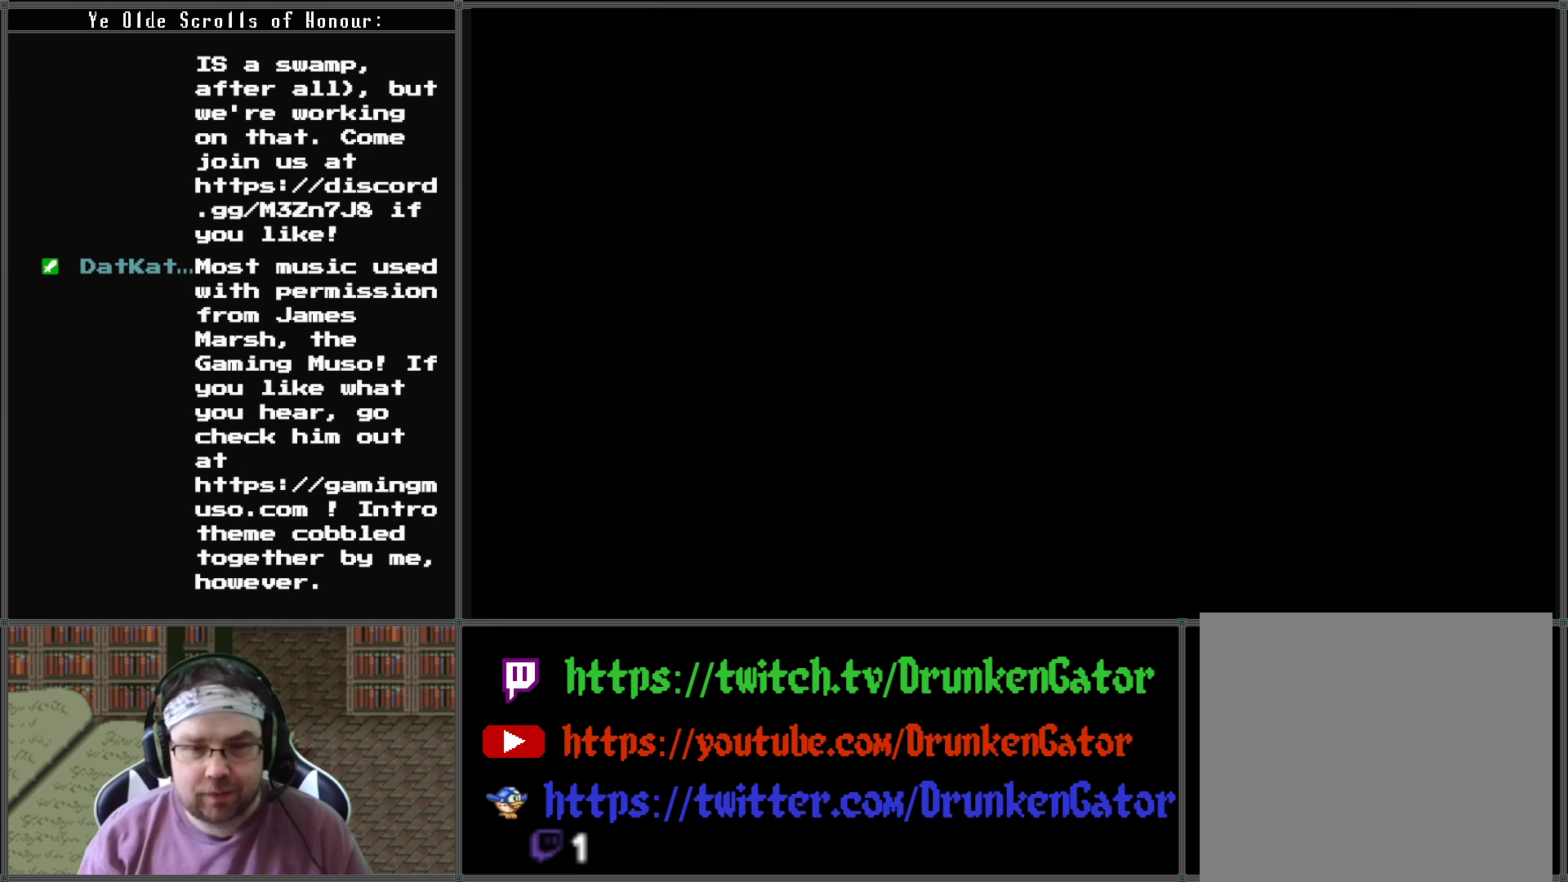
{"buttons": [], "left_stick": "center", "right_stick": "center", "events": []}
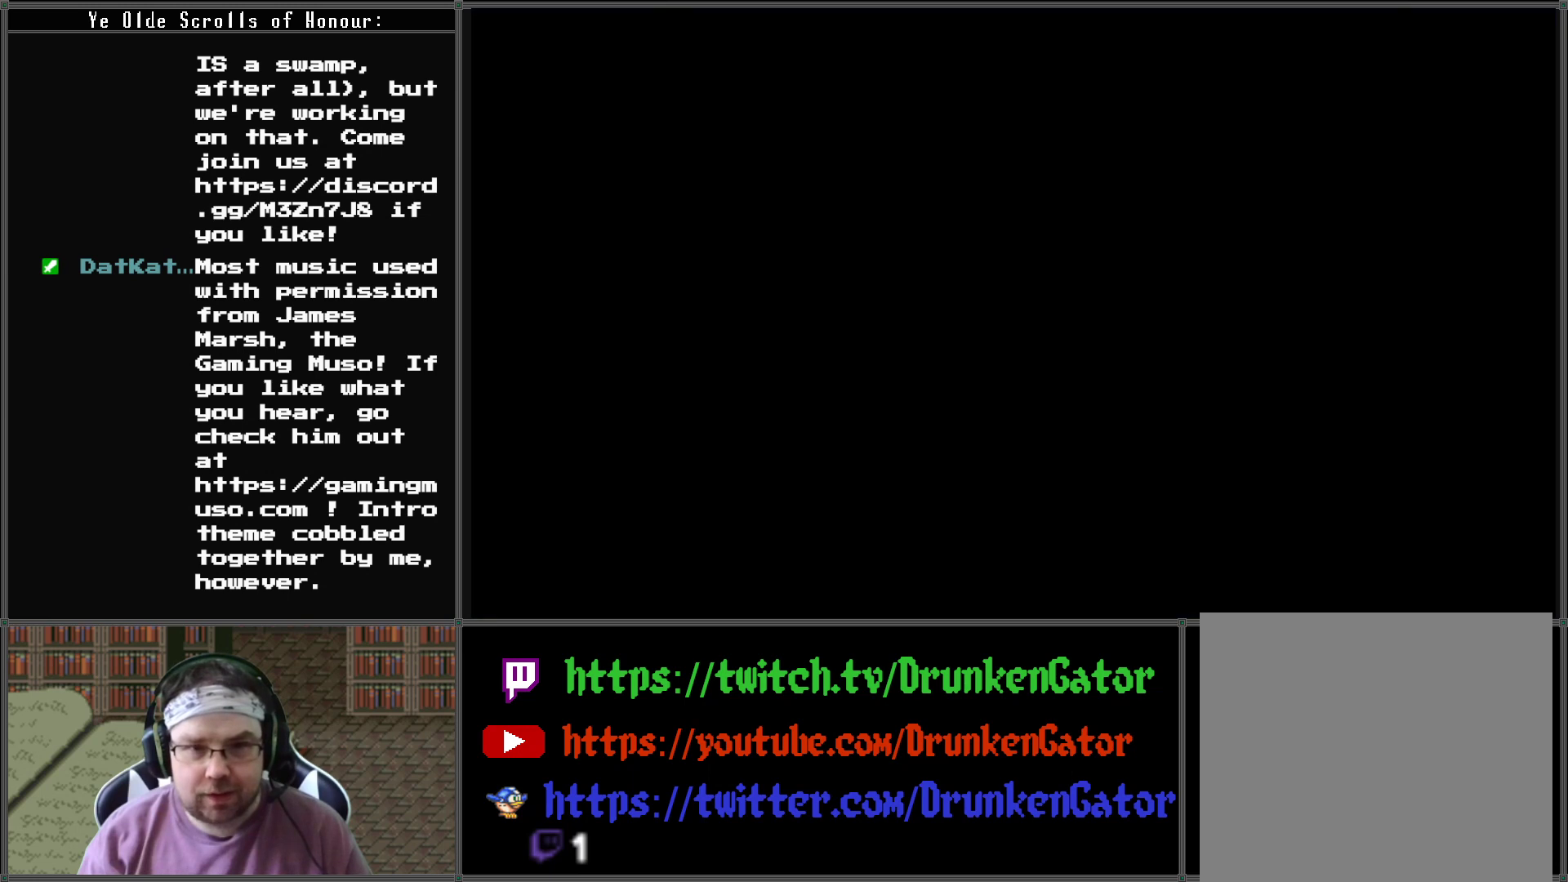
{"buttons": [], "left_stick": "center", "right_stick": "center", "events": []}
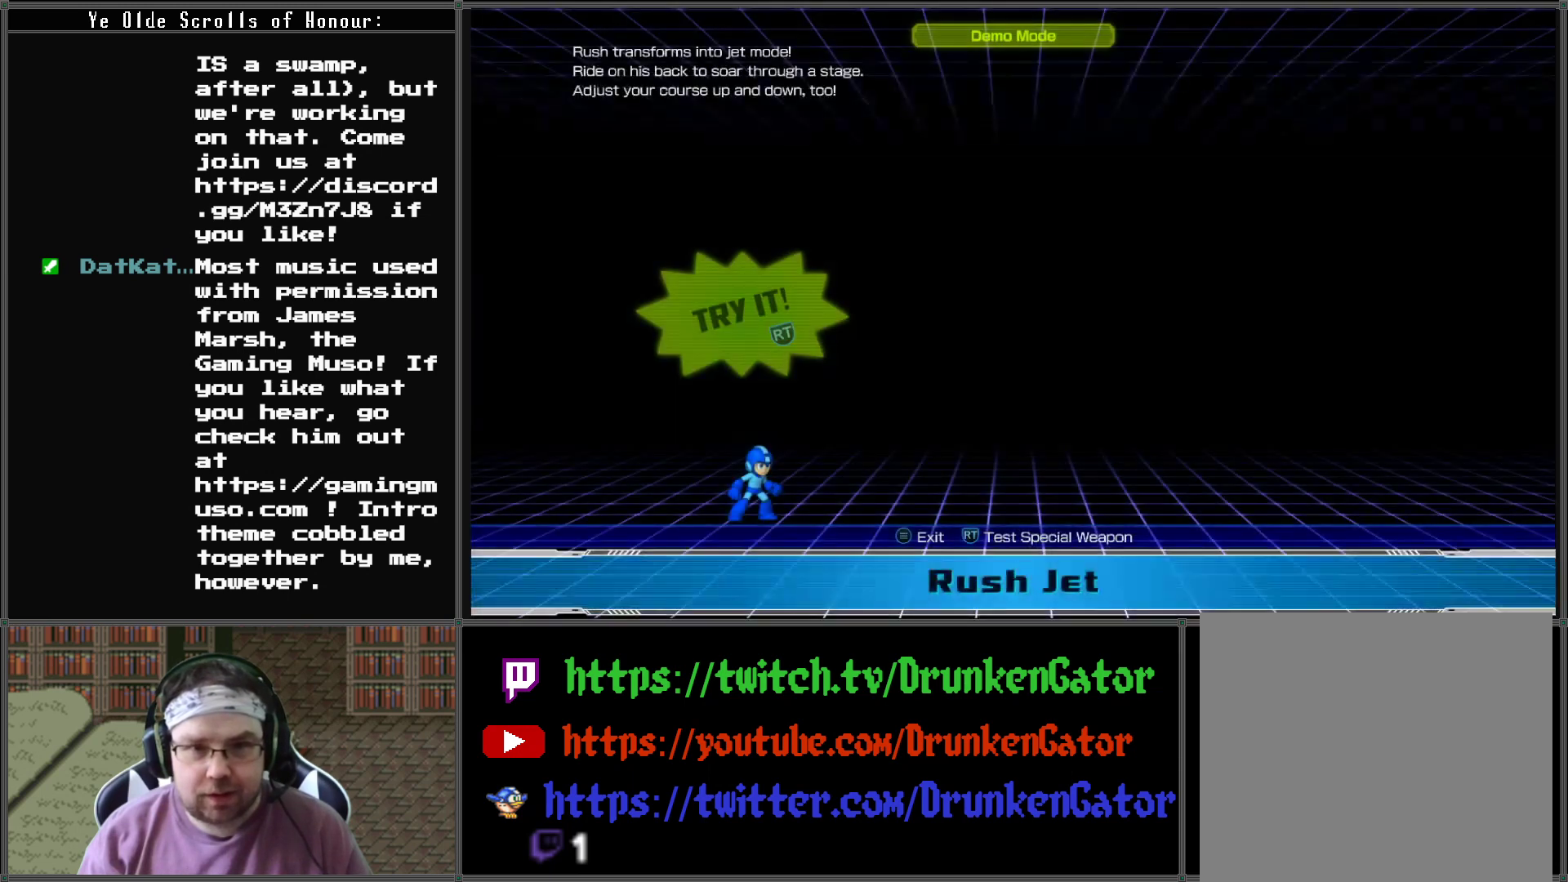
{"buttons": [], "left_stick": "center", "right_stick": "center", "events": []}
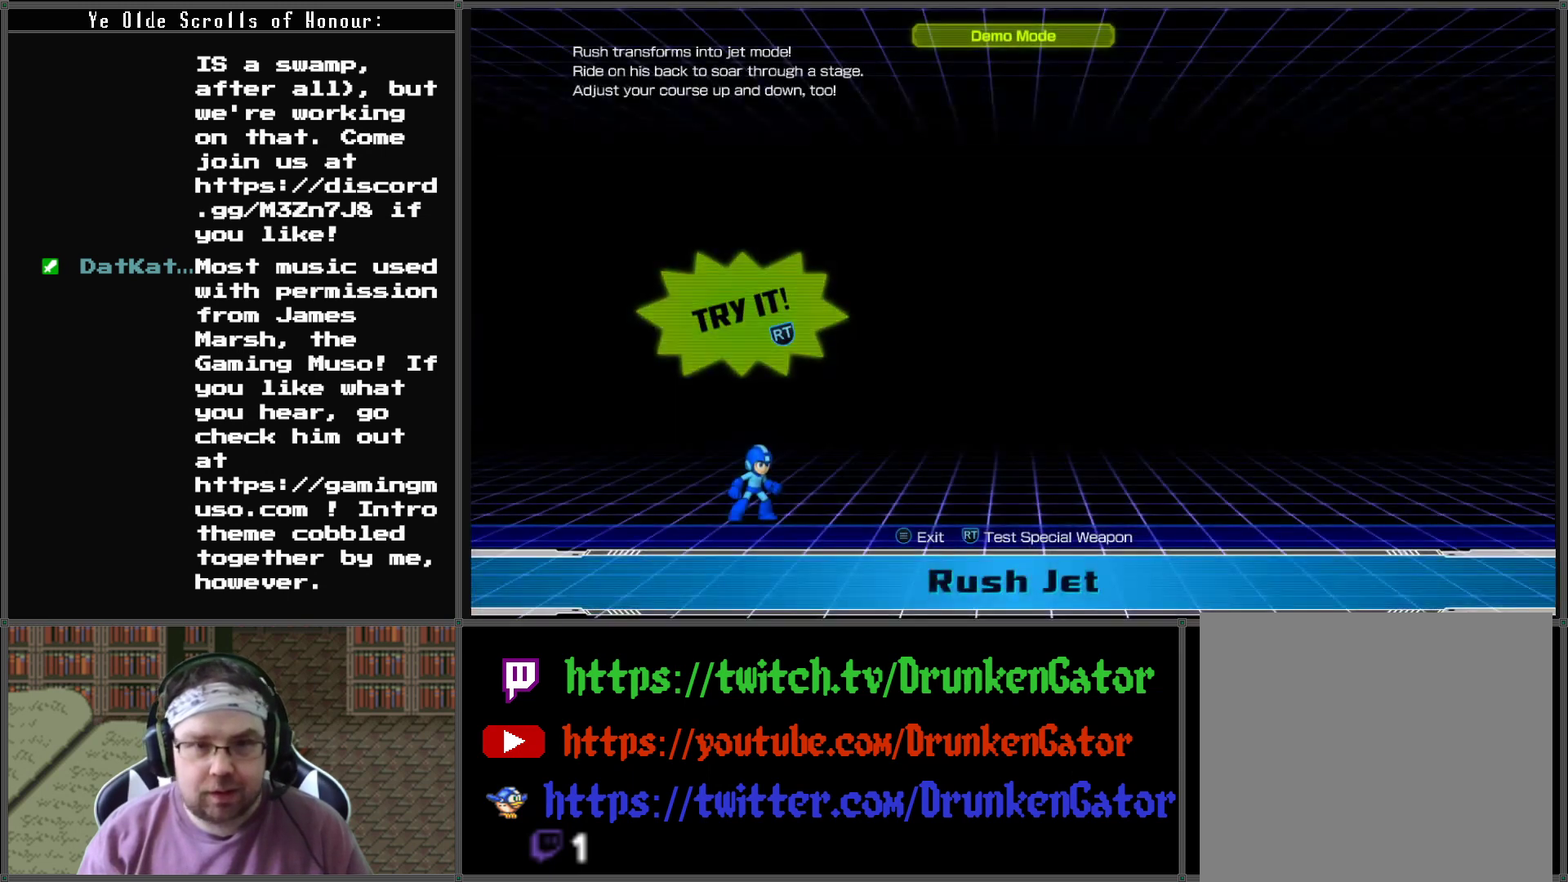
{"buttons": [], "left_stick": "center", "right_stick": "center", "events": [[333, "R2", "down"], [500, "R2", "up"]]}
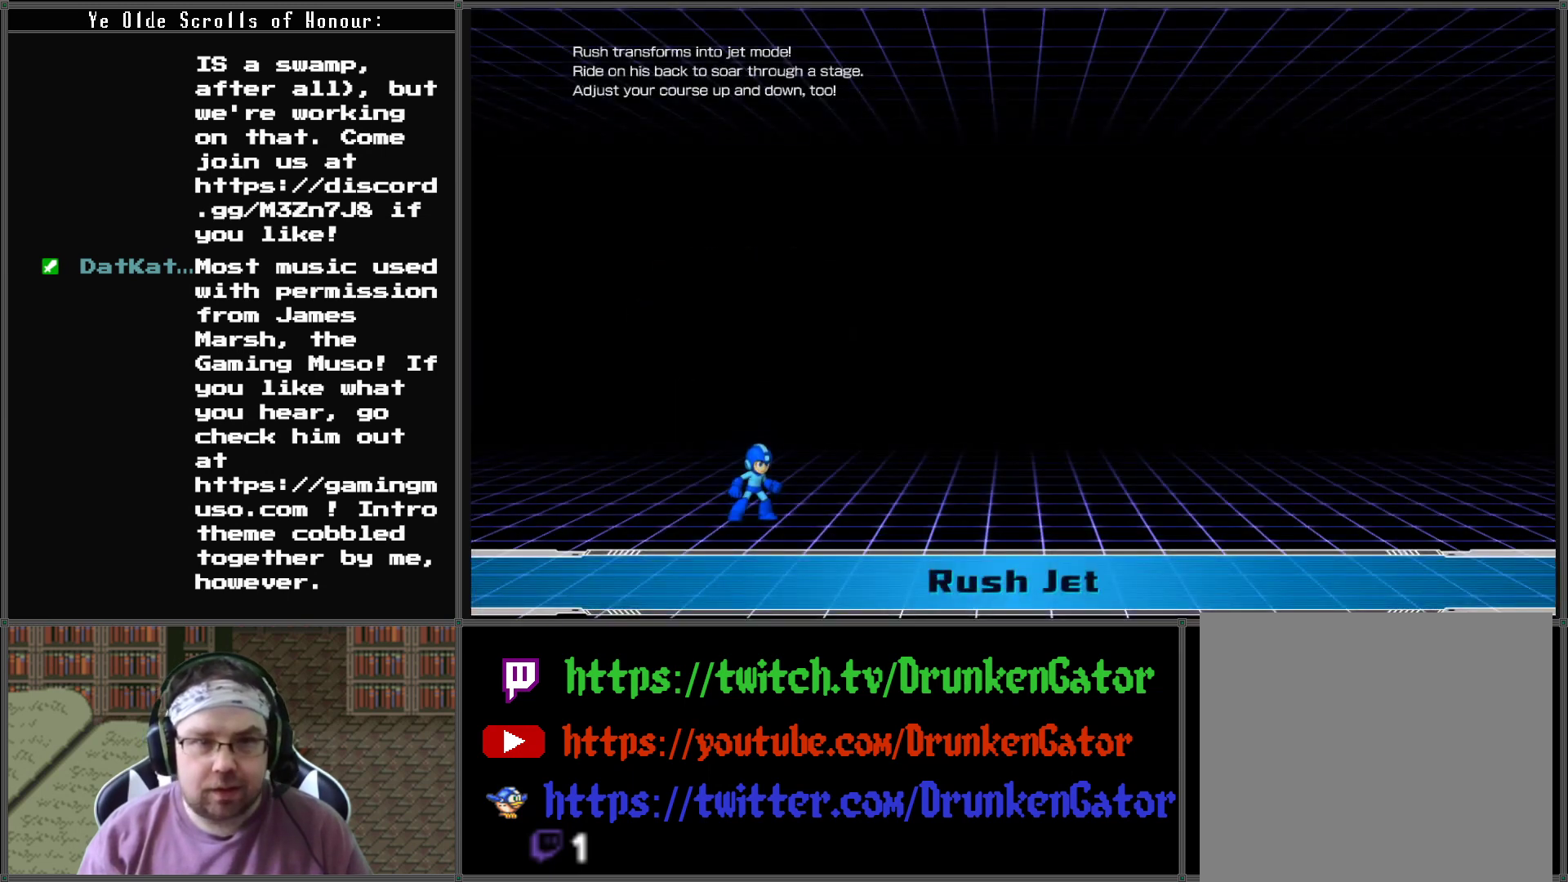
{"buttons": ["B"], "left_stick": "center", "right_stick": "center", "events": [[400, "B", "down"]]}
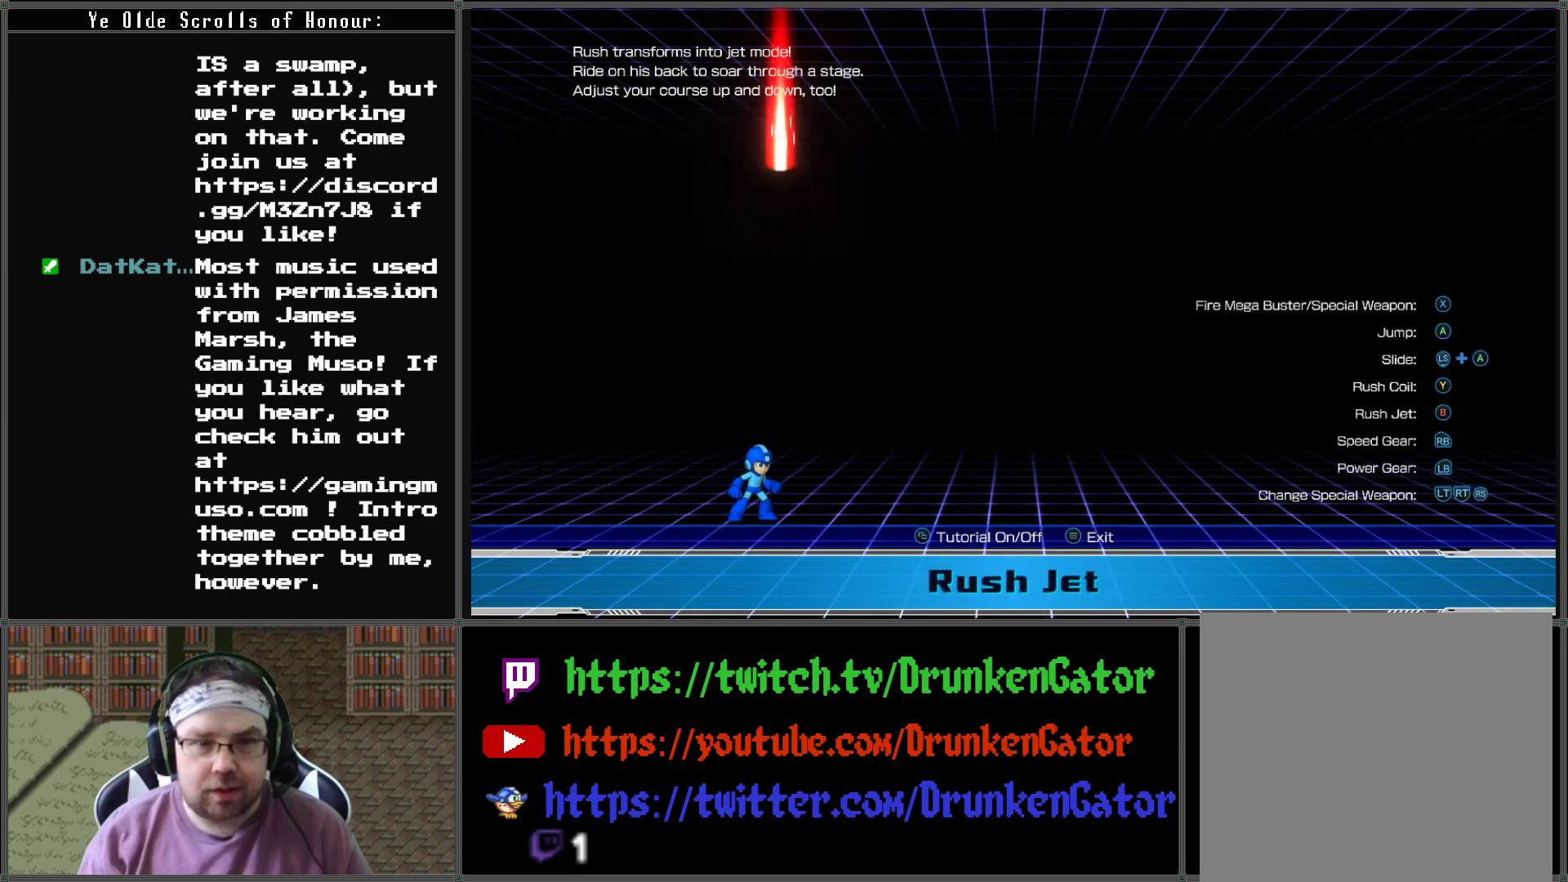
{"buttons": ["A"], "left_stick": "center", "right_stick": "center", "events": [[33, "B", "up"], [300, "A", "down"]]}
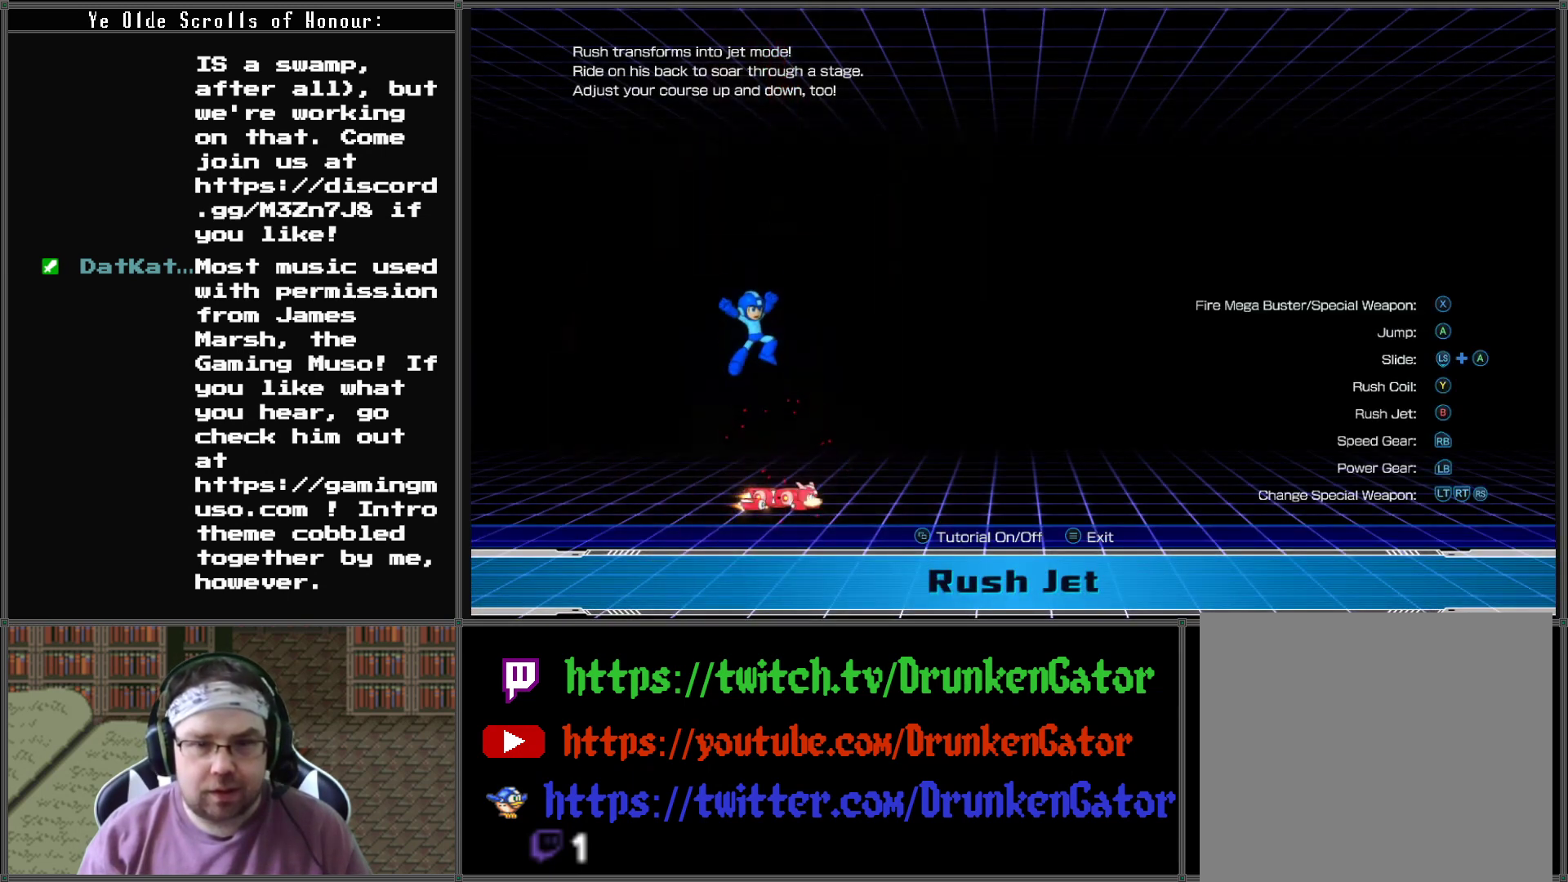
{"buttons": [], "left_stick": "up", "right_stick": "center", "events": [[133, "A", "up"], [167, "left_stick", "right"], [267, "left_stick", "up"]]}
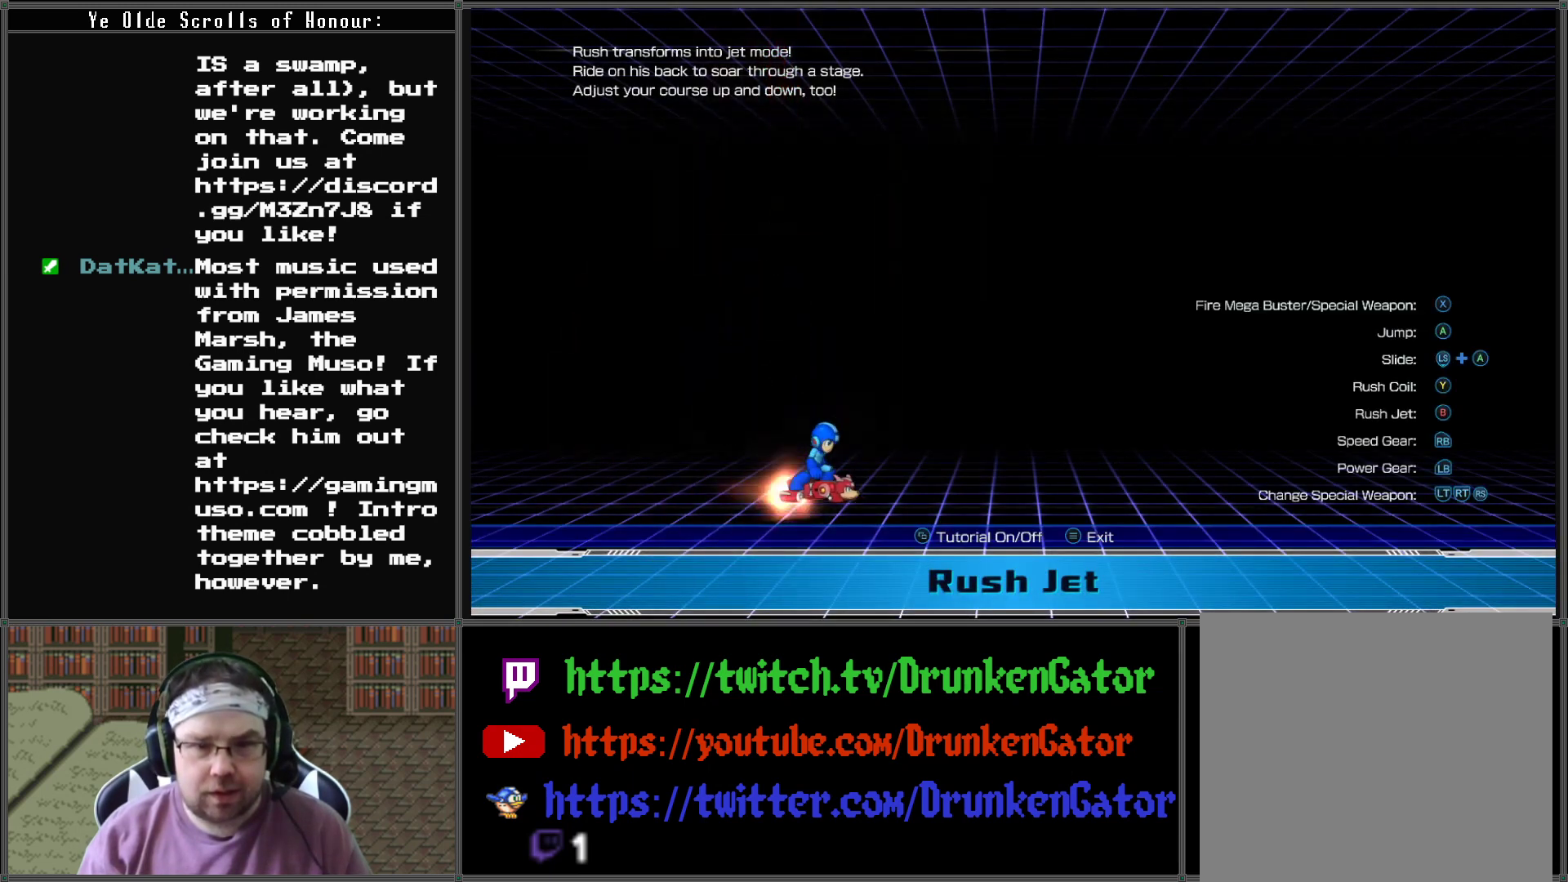
{"buttons": [], "left_stick": "up-left", "right_stick": "center", "events": [[433, "left_stick", "up-left"]]}
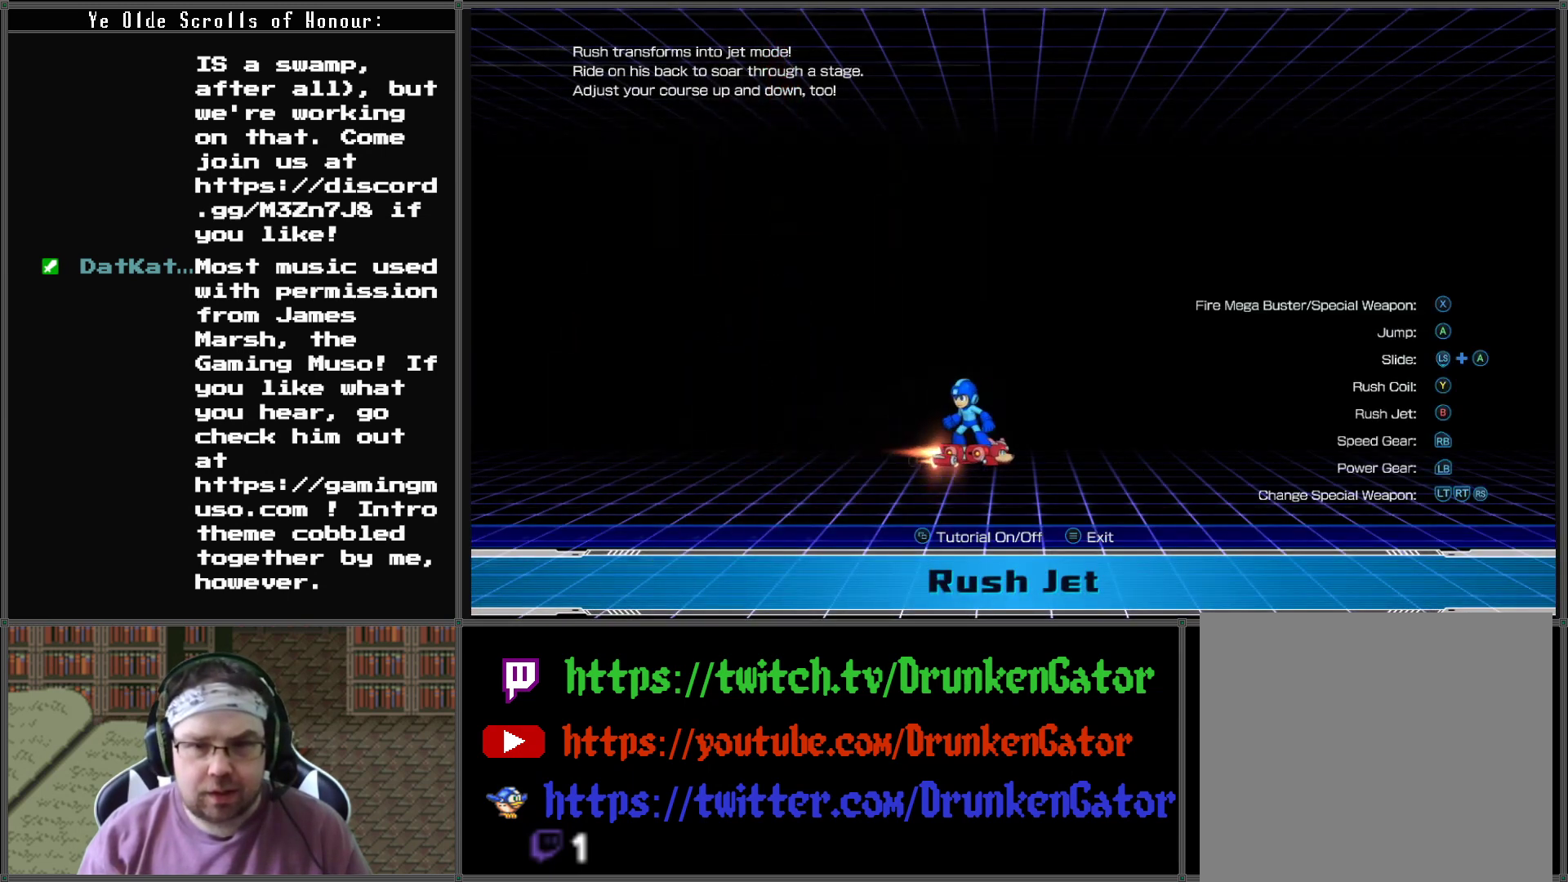
{"buttons": [], "left_stick": "left", "right_stick": "center", "events": [[33, "left_stick", "left"]]}
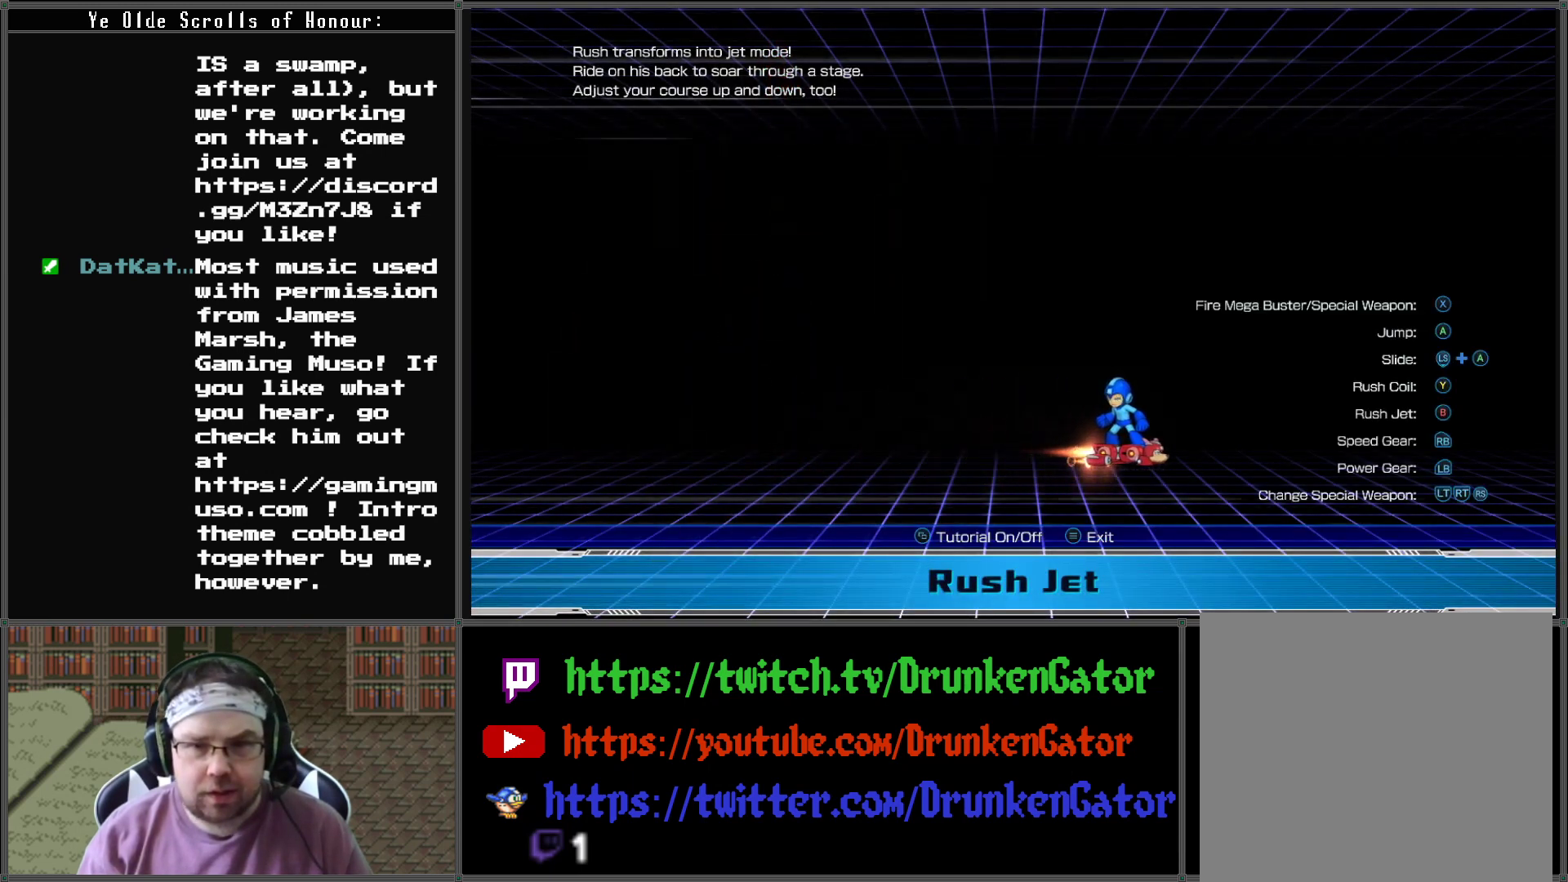
{"buttons": ["L1"], "left_stick": "left", "right_stick": "center", "events": [[133, "L1", "down"]]}
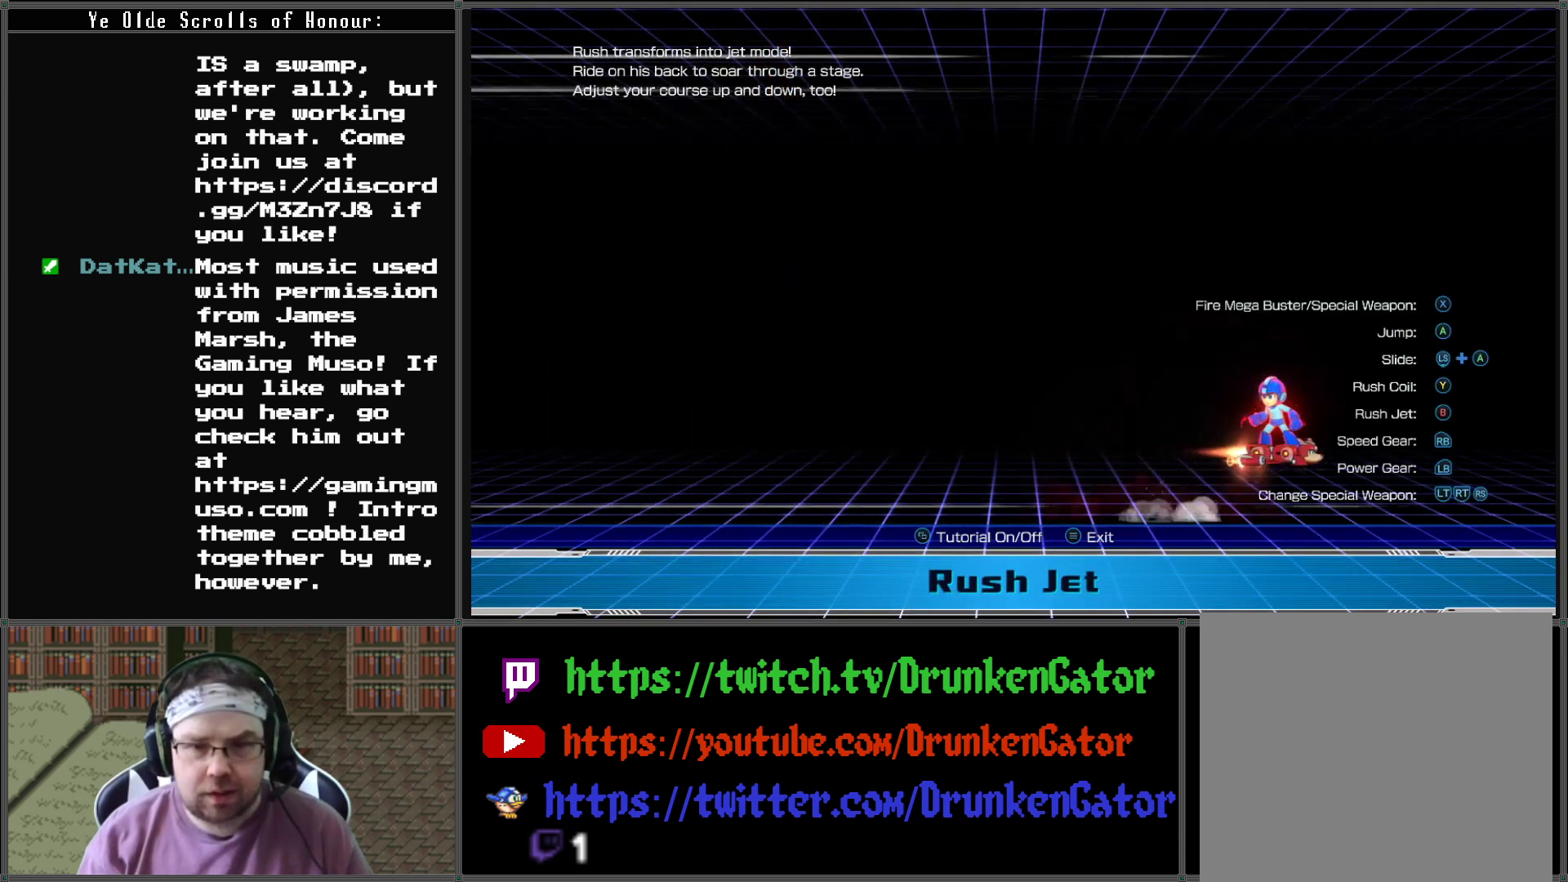
{"buttons": [], "left_stick": "left", "right_stick": "center", "events": [[233, "L1", "up"]]}
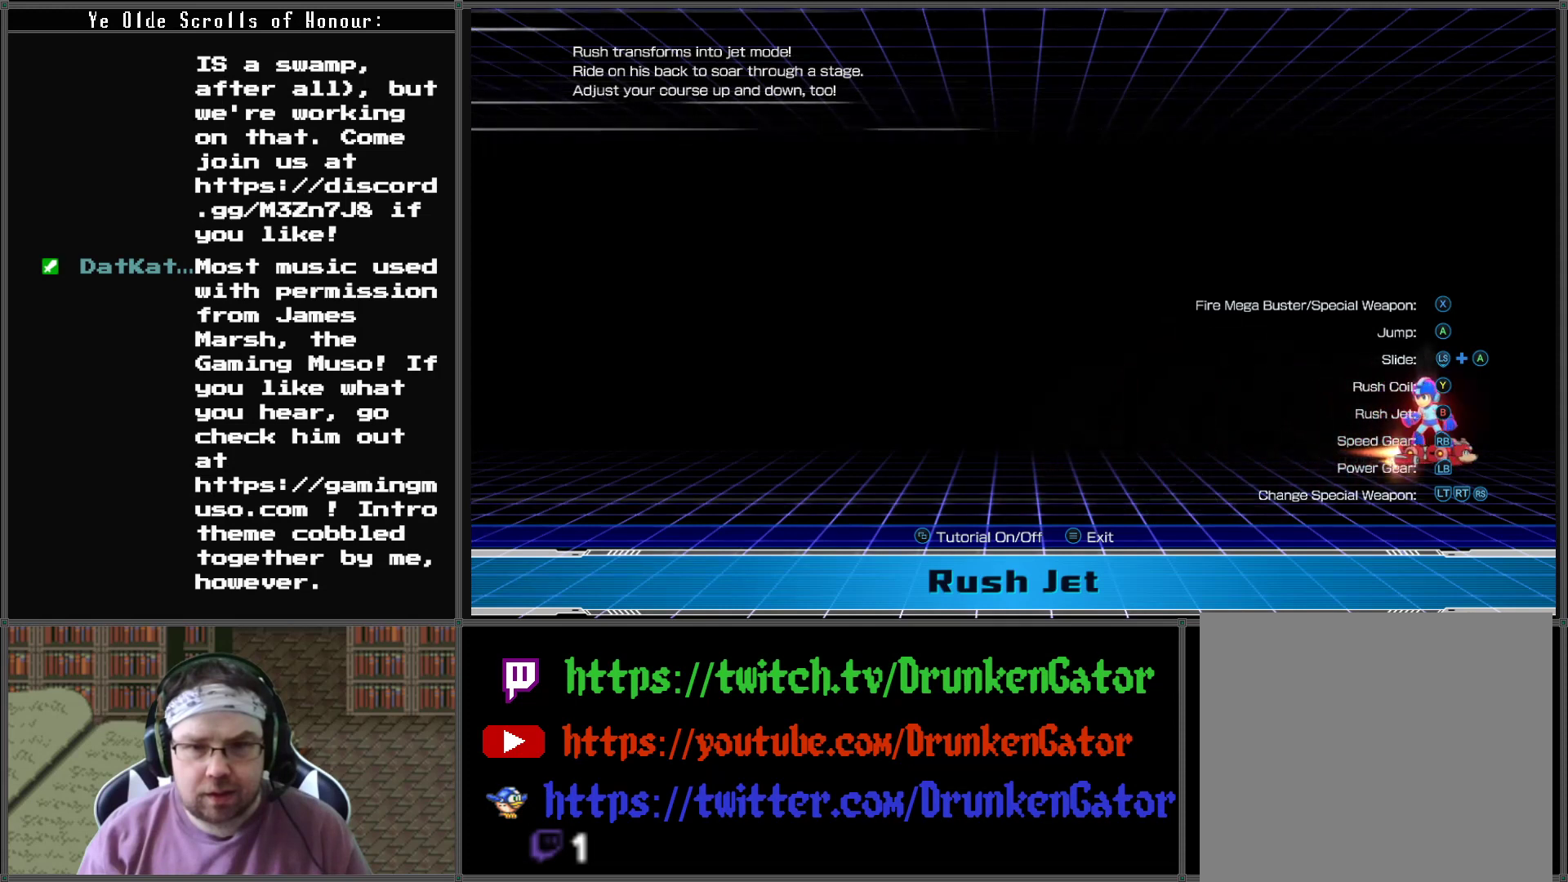
{"buttons": [], "left_stick": "left", "right_stick": "center", "events": [[133, "R1", "down"], [333, "R1", "up"]]}
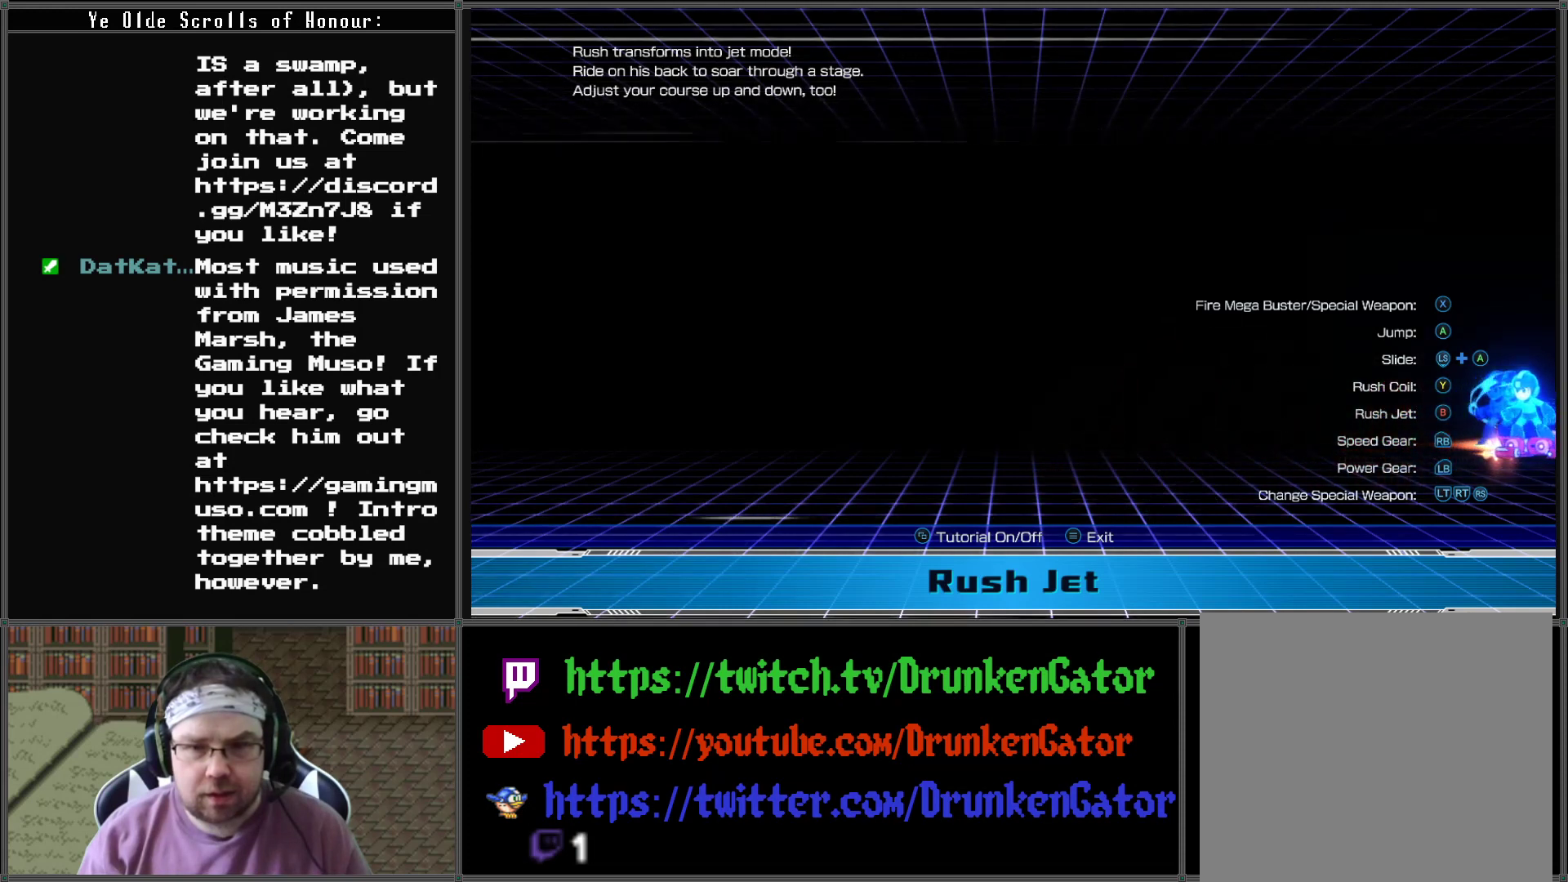
{"buttons": ["X"], "left_stick": "left", "right_stick": "center", "events": [[400, "X", "down"]]}
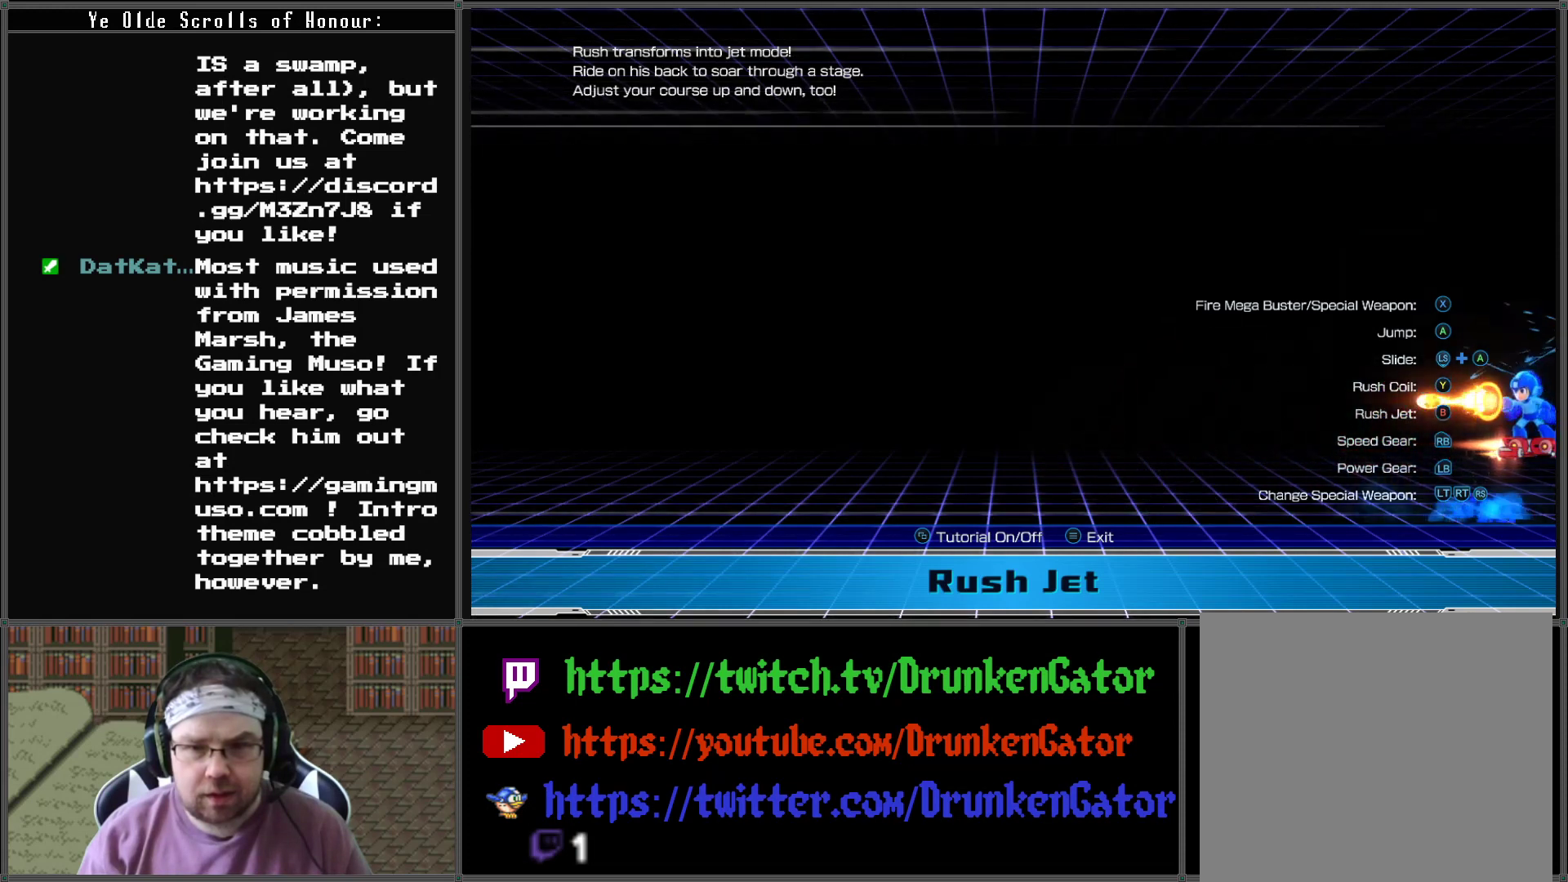
{"buttons": [], "left_stick": "down", "right_stick": "center", "events": [[33, "X", "up"], [300, "left_stick", "down"]]}
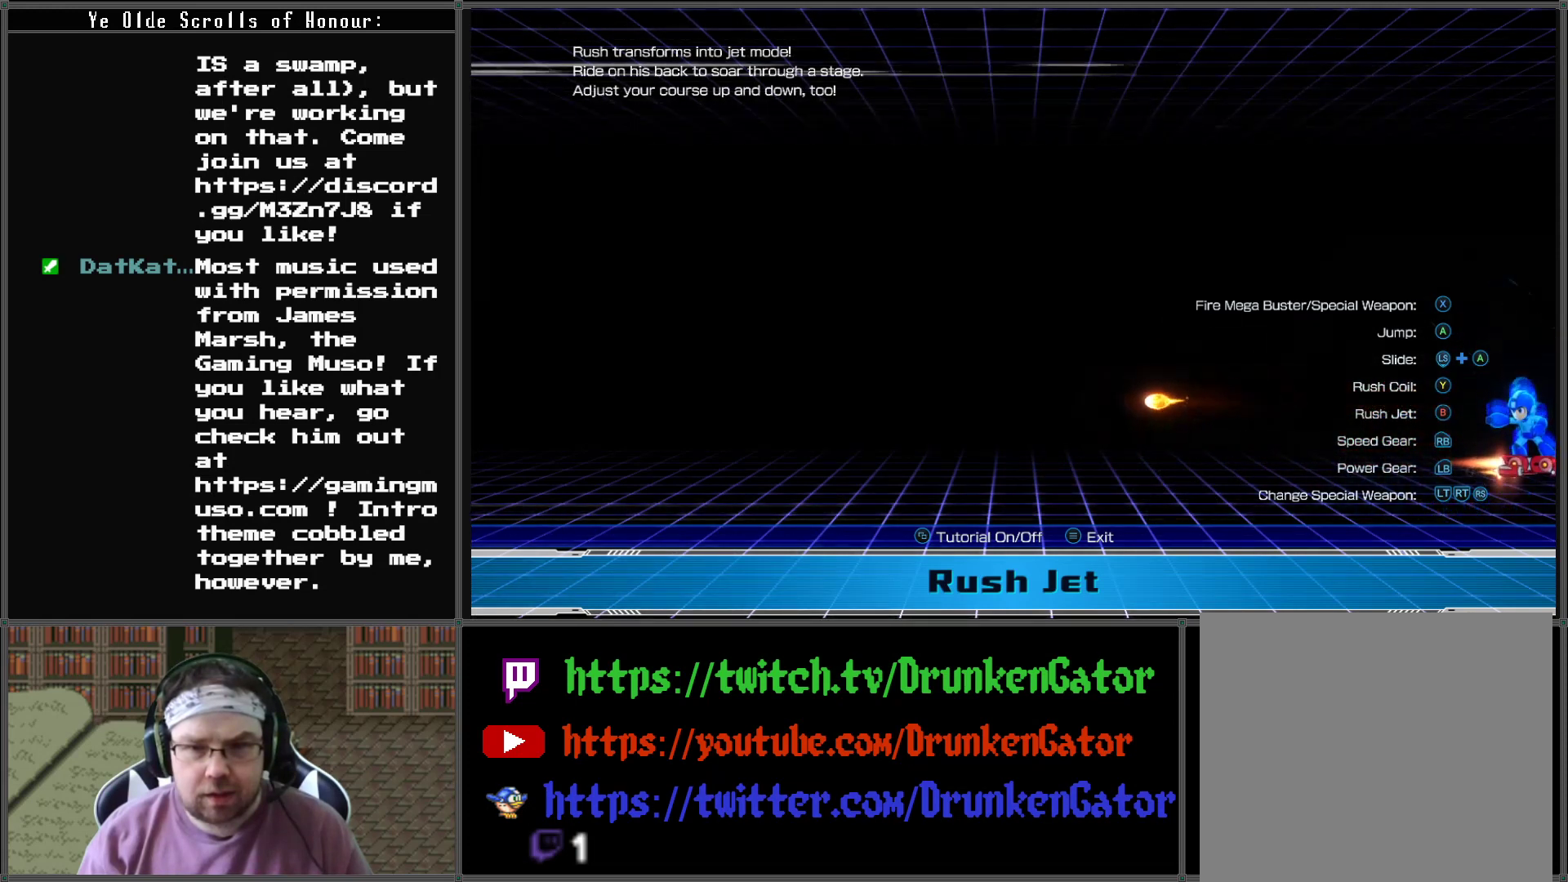
{"buttons": [], "left_stick": "left", "right_stick": "center", "events": [[133, "left_stick", "down-left"], [233, "left_stick", "left"]]}
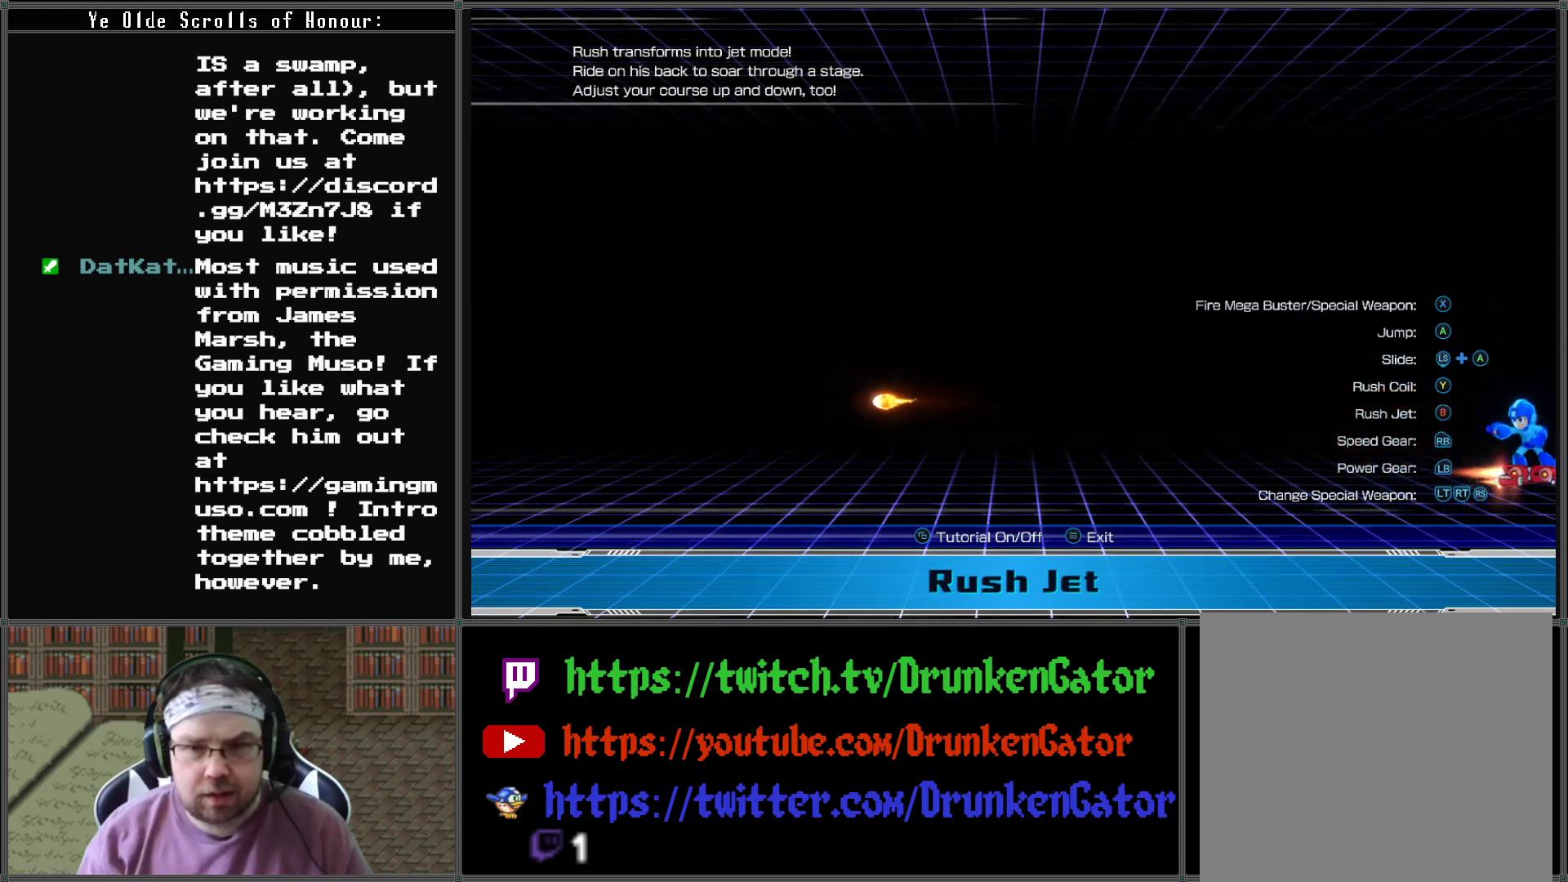
{"buttons": [], "left_stick": "left", "right_stick": "center", "events": []}
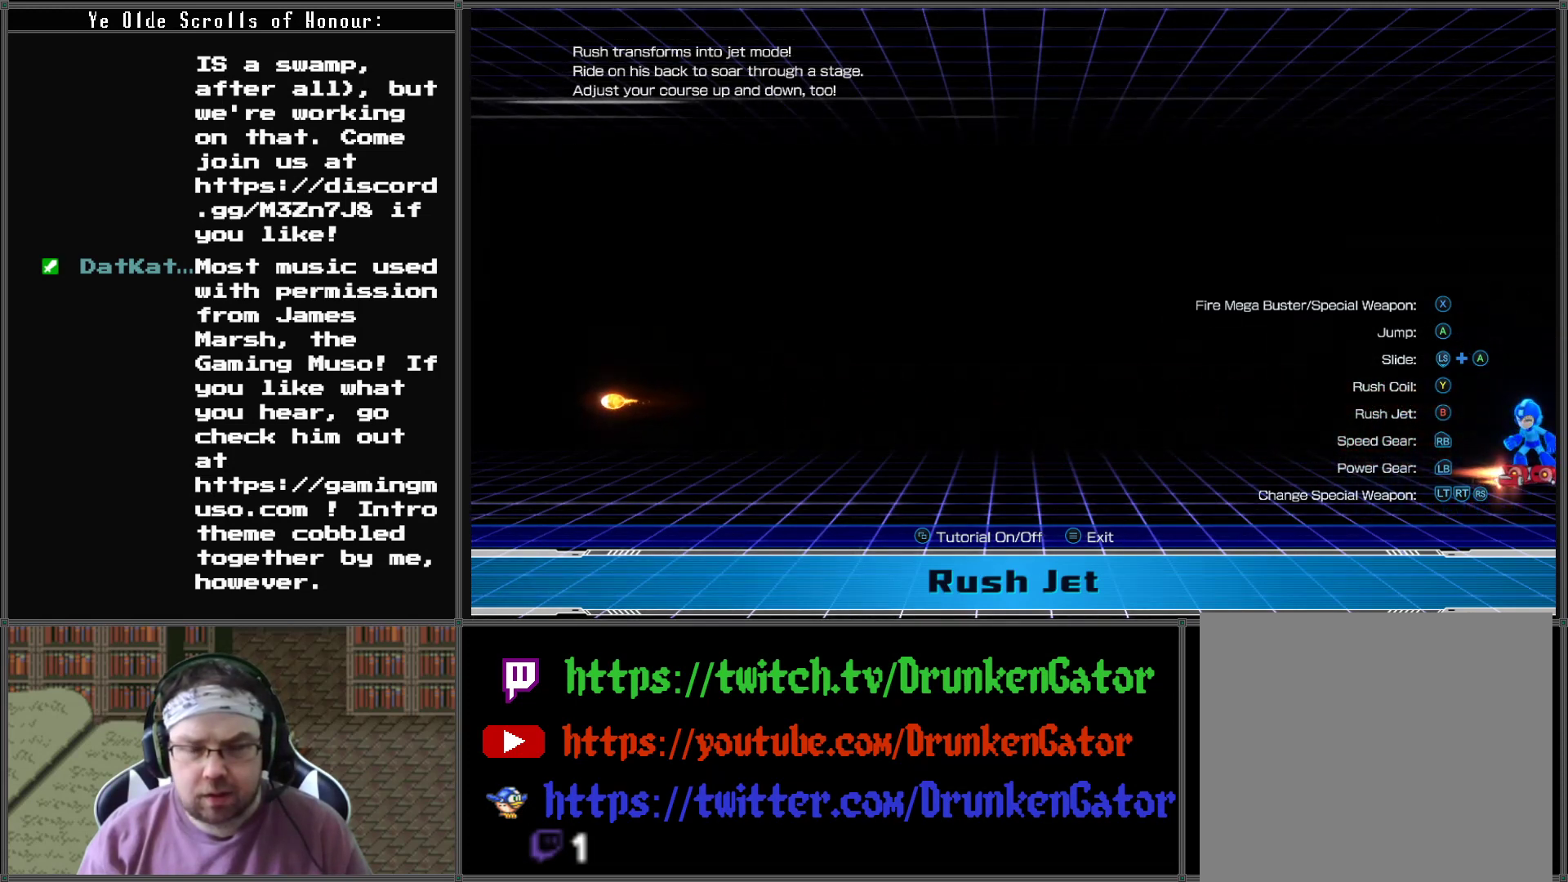
{"buttons": [], "left_stick": "up-left", "right_stick": "center", "events": [[467, "left_stick", "up-left"]]}
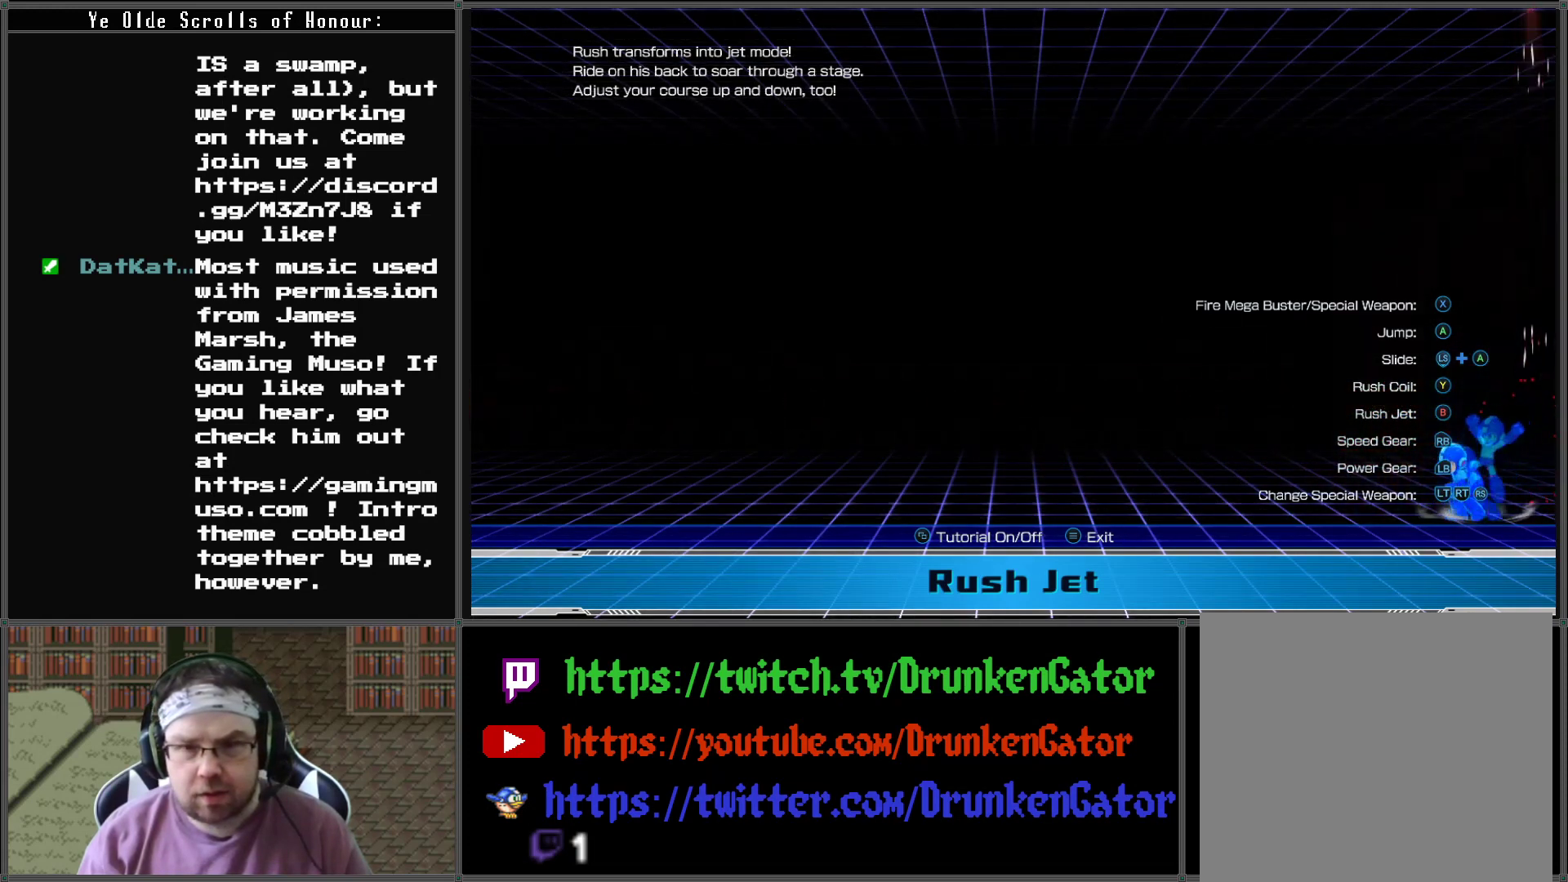
{"buttons": ["A"], "left_stick": "left", "right_stick": "center", "events": [[133, "left_stick", "left"], [367, "A", "down"]]}
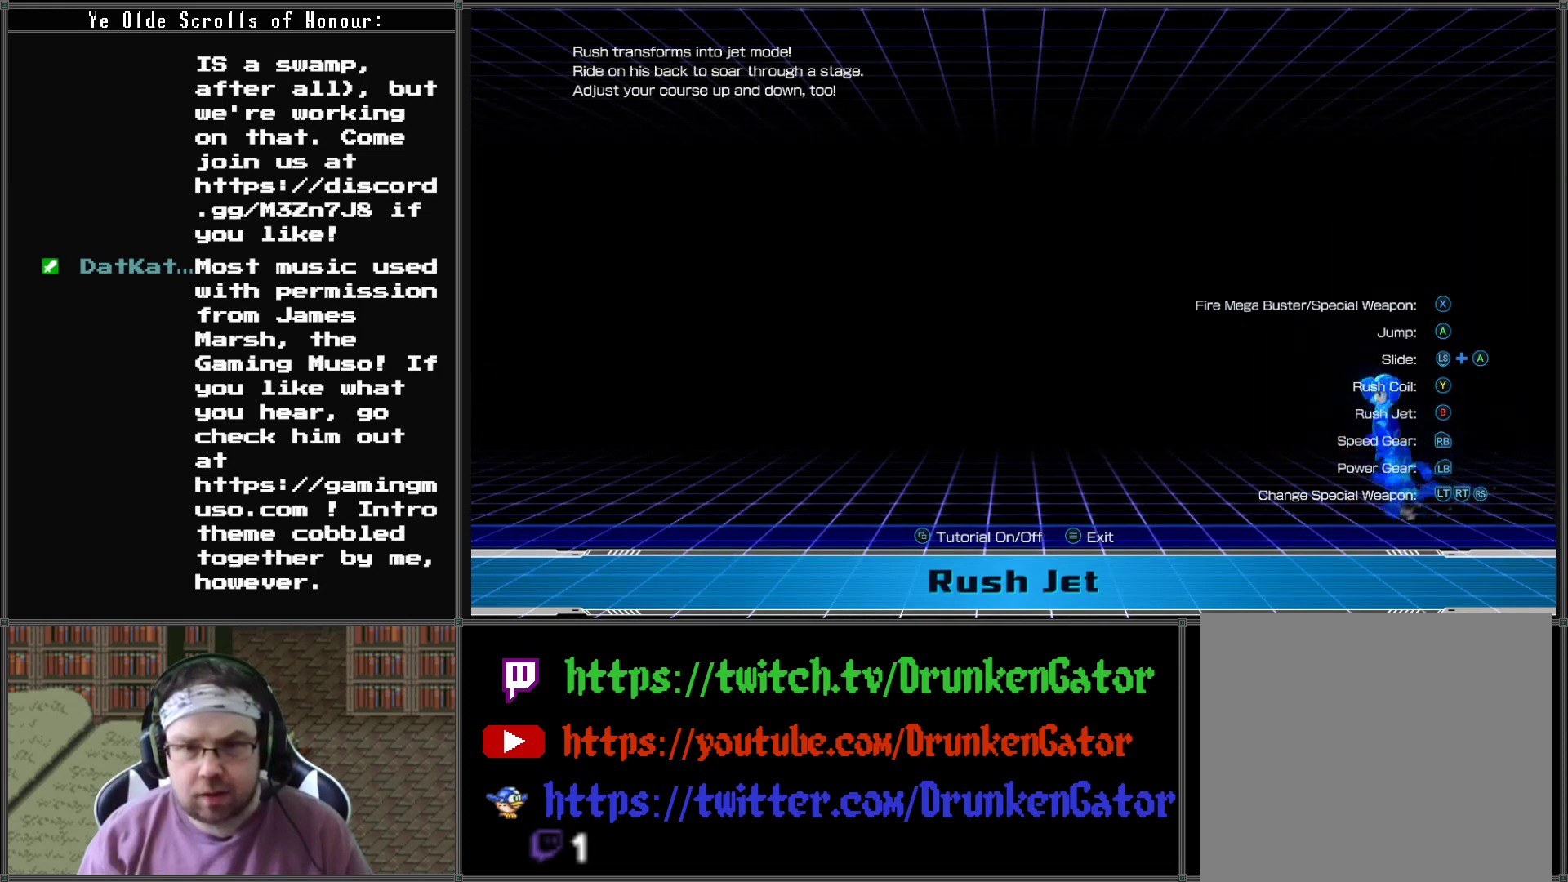
{"buttons": [], "left_stick": "left", "right_stick": "center", "events": [[200, "A", "up"]]}
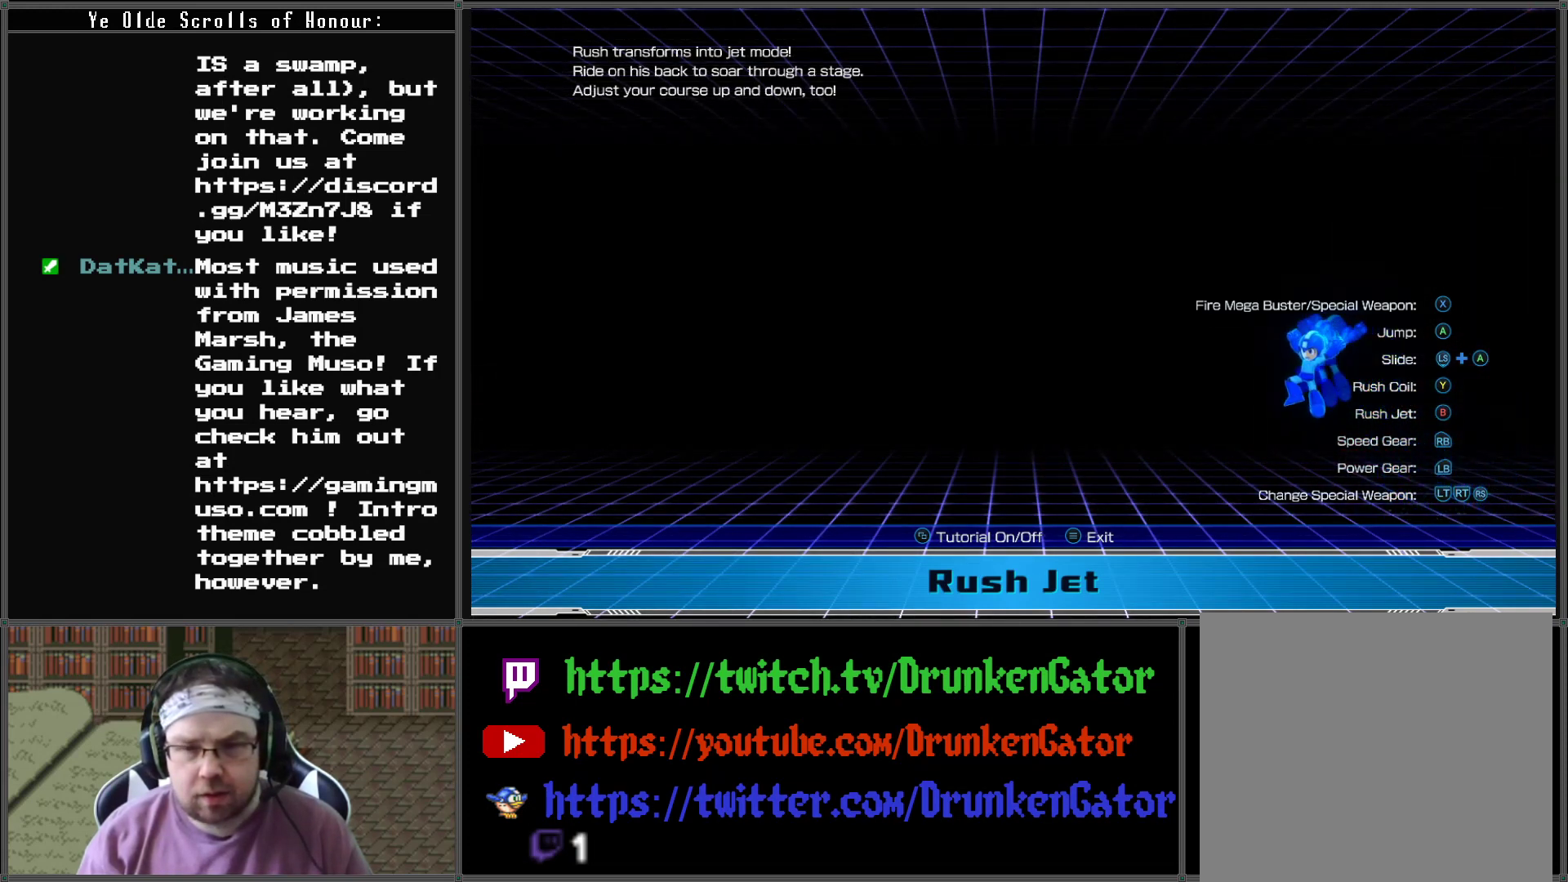
{"buttons": ["A"], "left_stick": "down-left", "right_stick": "center", "events": [[233, "left_stick", "down-left"], [500, "A", "down"]]}
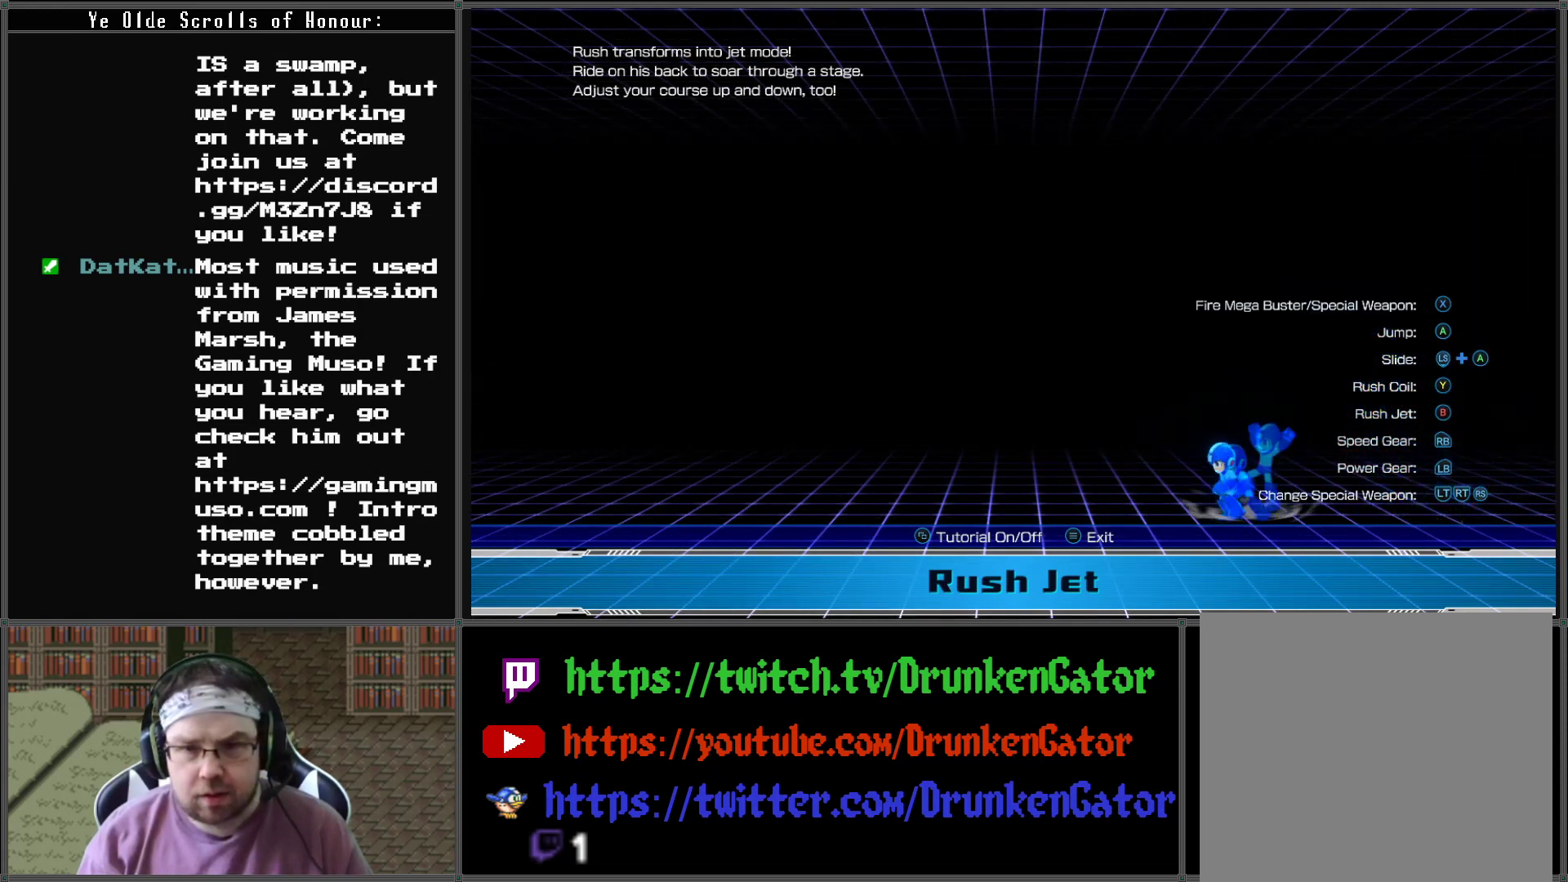
{"buttons": [], "left_stick": "down-left", "right_stick": "center", "events": [[433, "A", "up"]]}
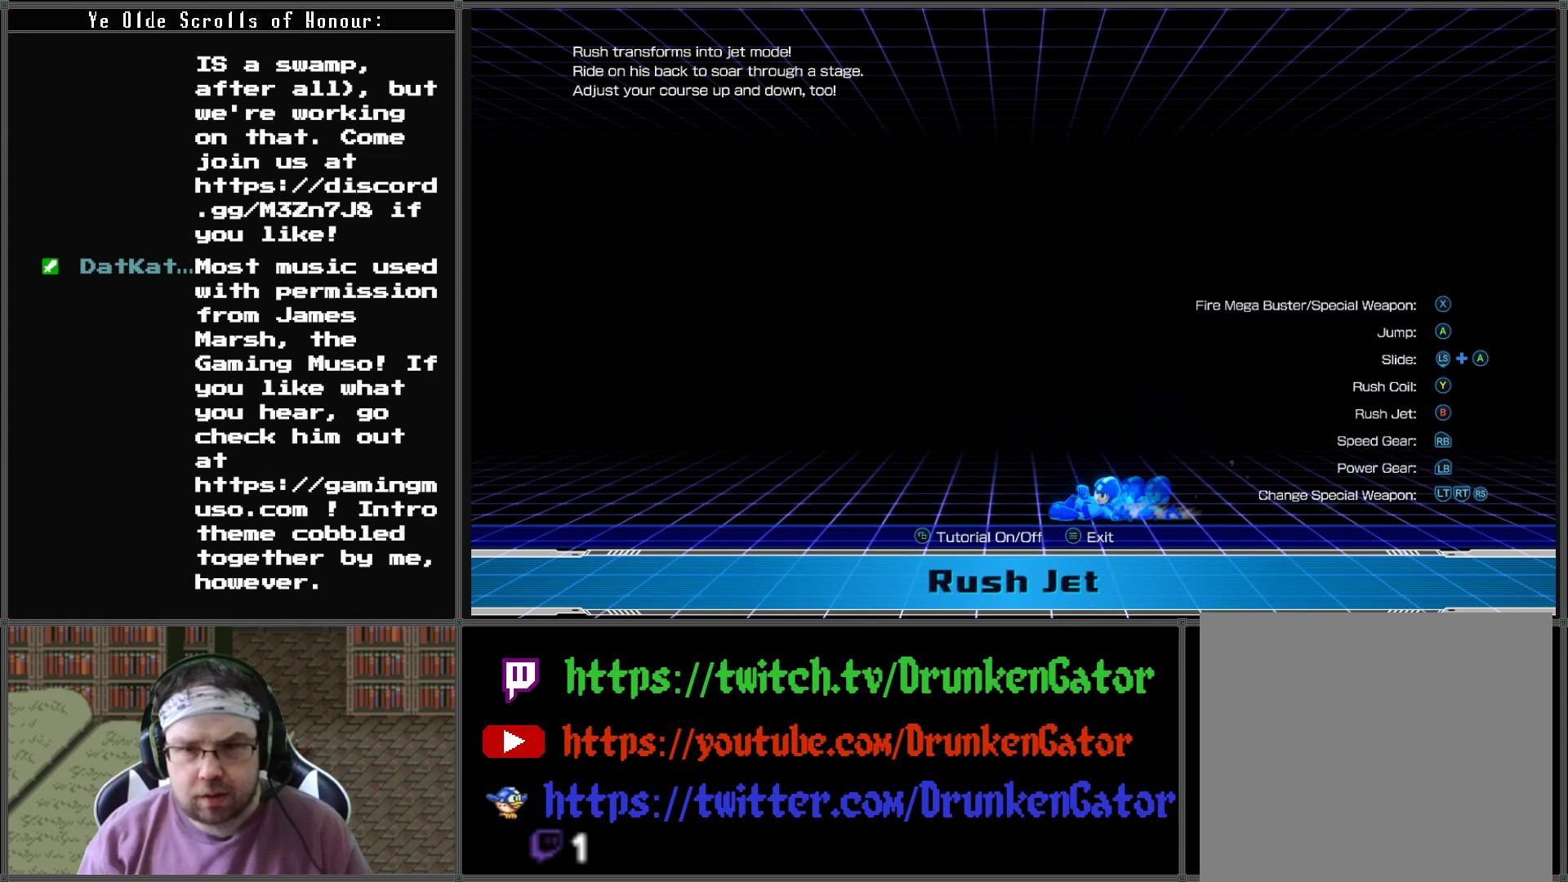
{"buttons": ["A"], "left_stick": "down-left", "right_stick": "center", "events": [[67, "A", "down"], [367, "A", "up"], [467, "A", "down"]]}
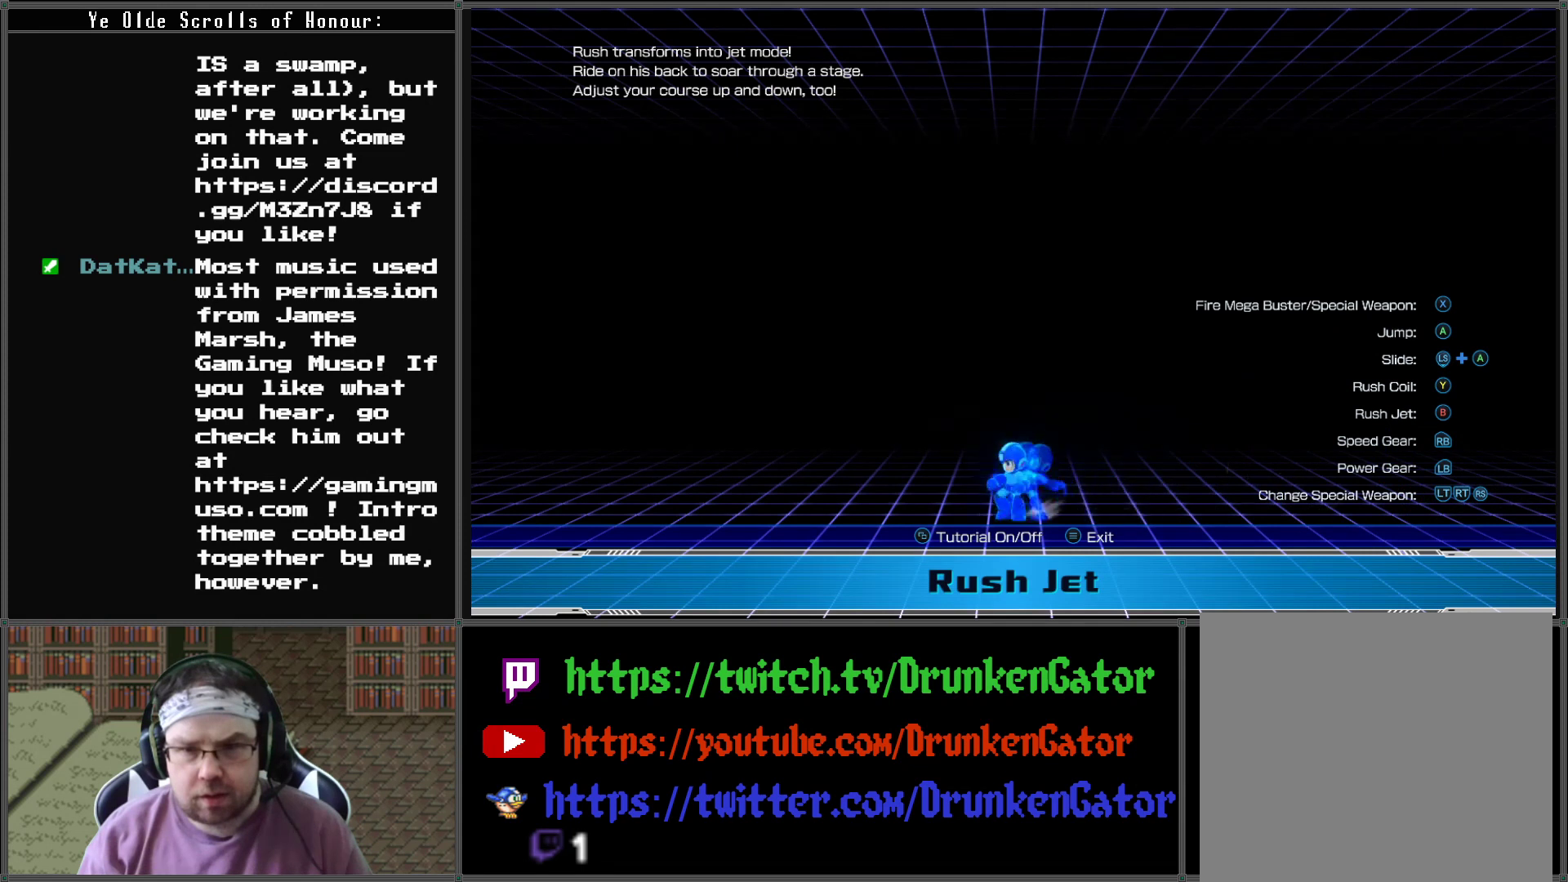
{"buttons": ["A"], "left_stick": "down-left", "right_stick": "center", "events": []}
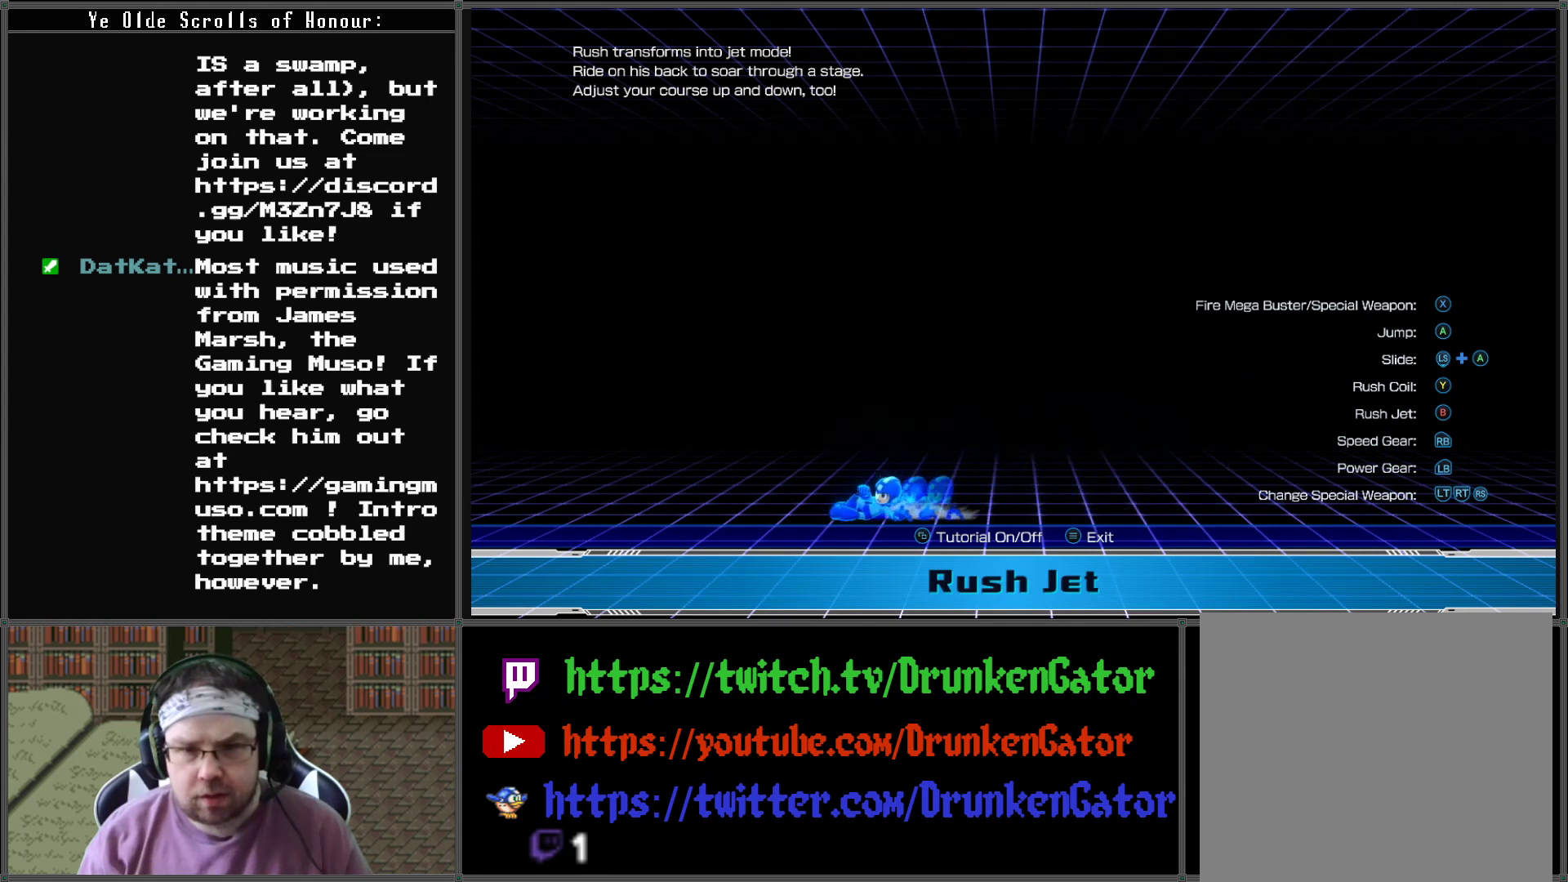
{"buttons": [], "left_stick": "down-left", "right_stick": "center", "events": [[133, "A", "up"], [233, "R1", "down"], [333, "R1", "up"]]}